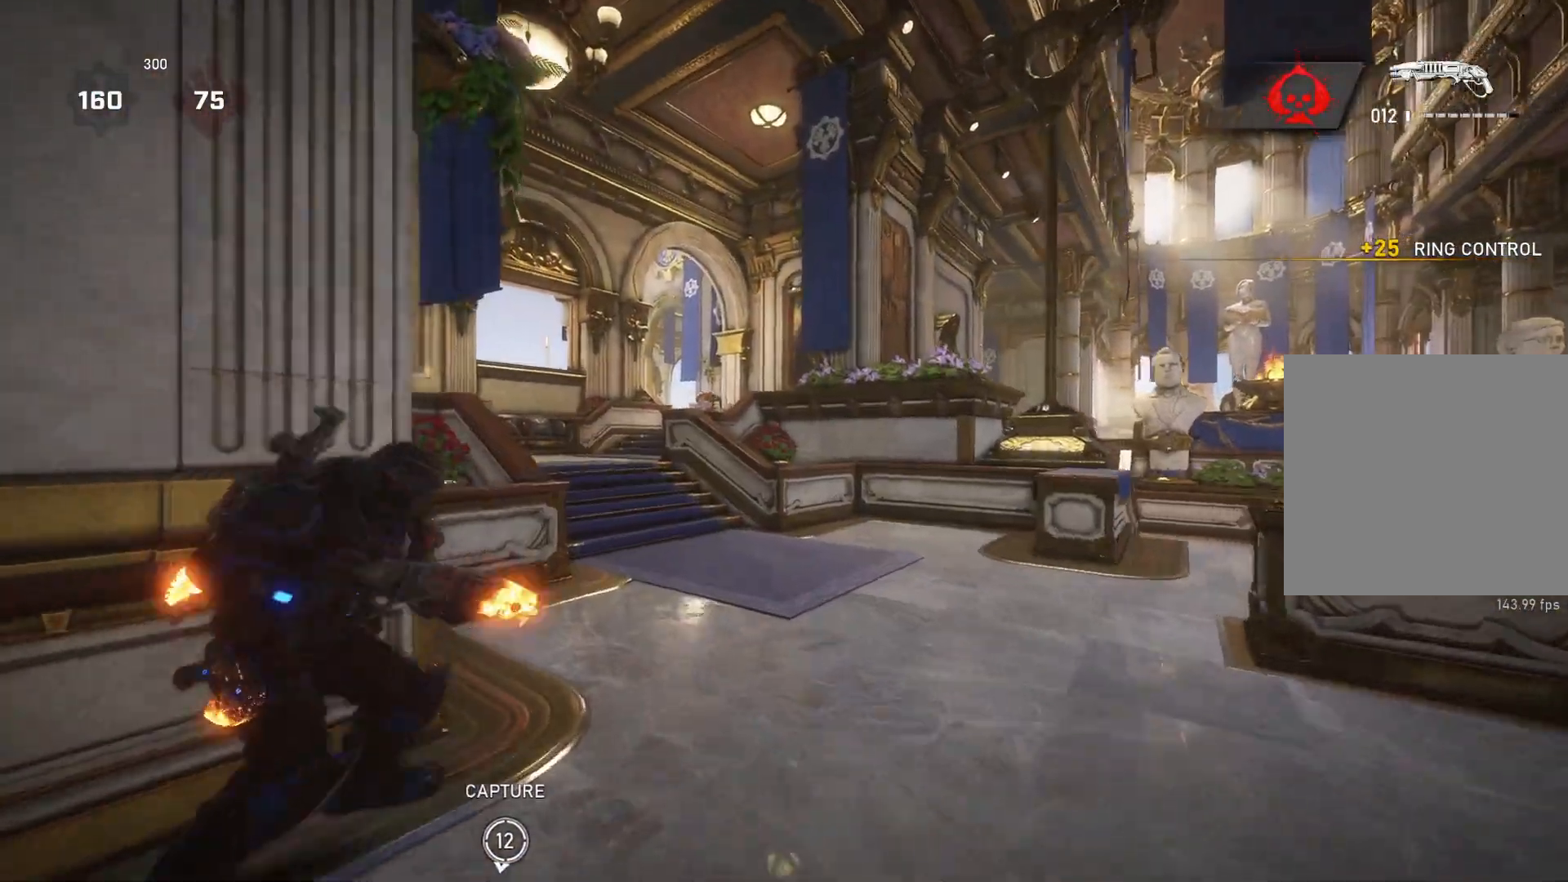
Gameplay with a controller (Xbox layout); each line is a JSON object with the inputs held at the frame after it. "events" lists button and stick changes between this image and that frame as [ms after this image, input, new state], when the widget could be followed in between.
{"buttons": ["L1"], "left_stick": "up-right", "right_stick": "center", "events": [[150, "right_stick", "down"], [267, "right_stick", "center"], [400, "left_stick", "up-right"]]}
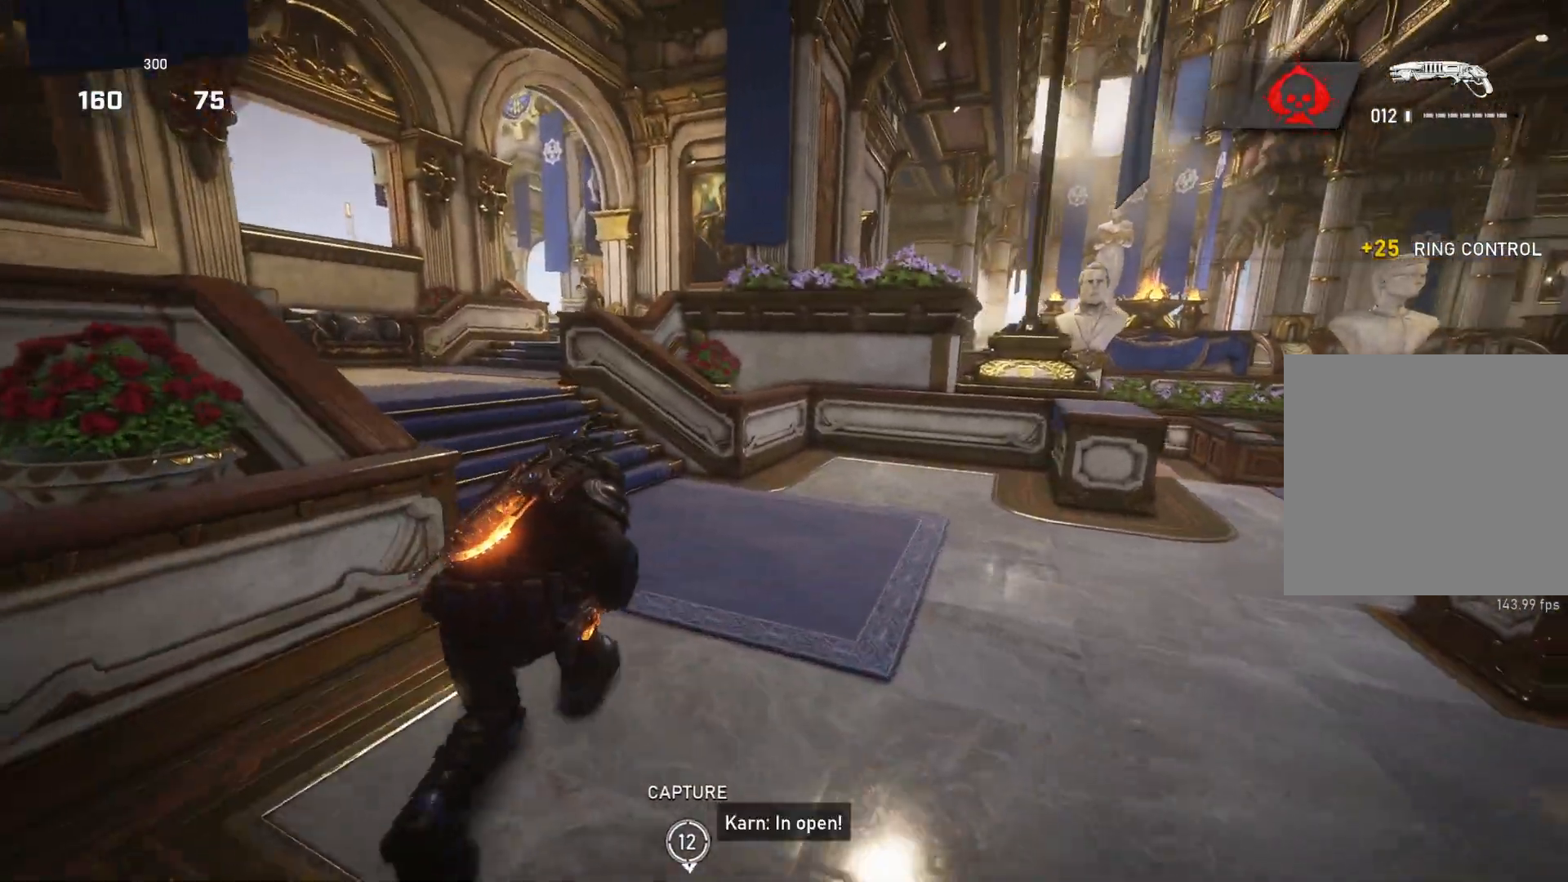
{"buttons": ["L1"], "left_stick": "up", "right_stick": "center", "events": [[100, "left_stick", "center"], [200, "left_stick", "left"], [267, "A", "down"], [317, "left_stick", "up"], [383, "A", "up"]]}
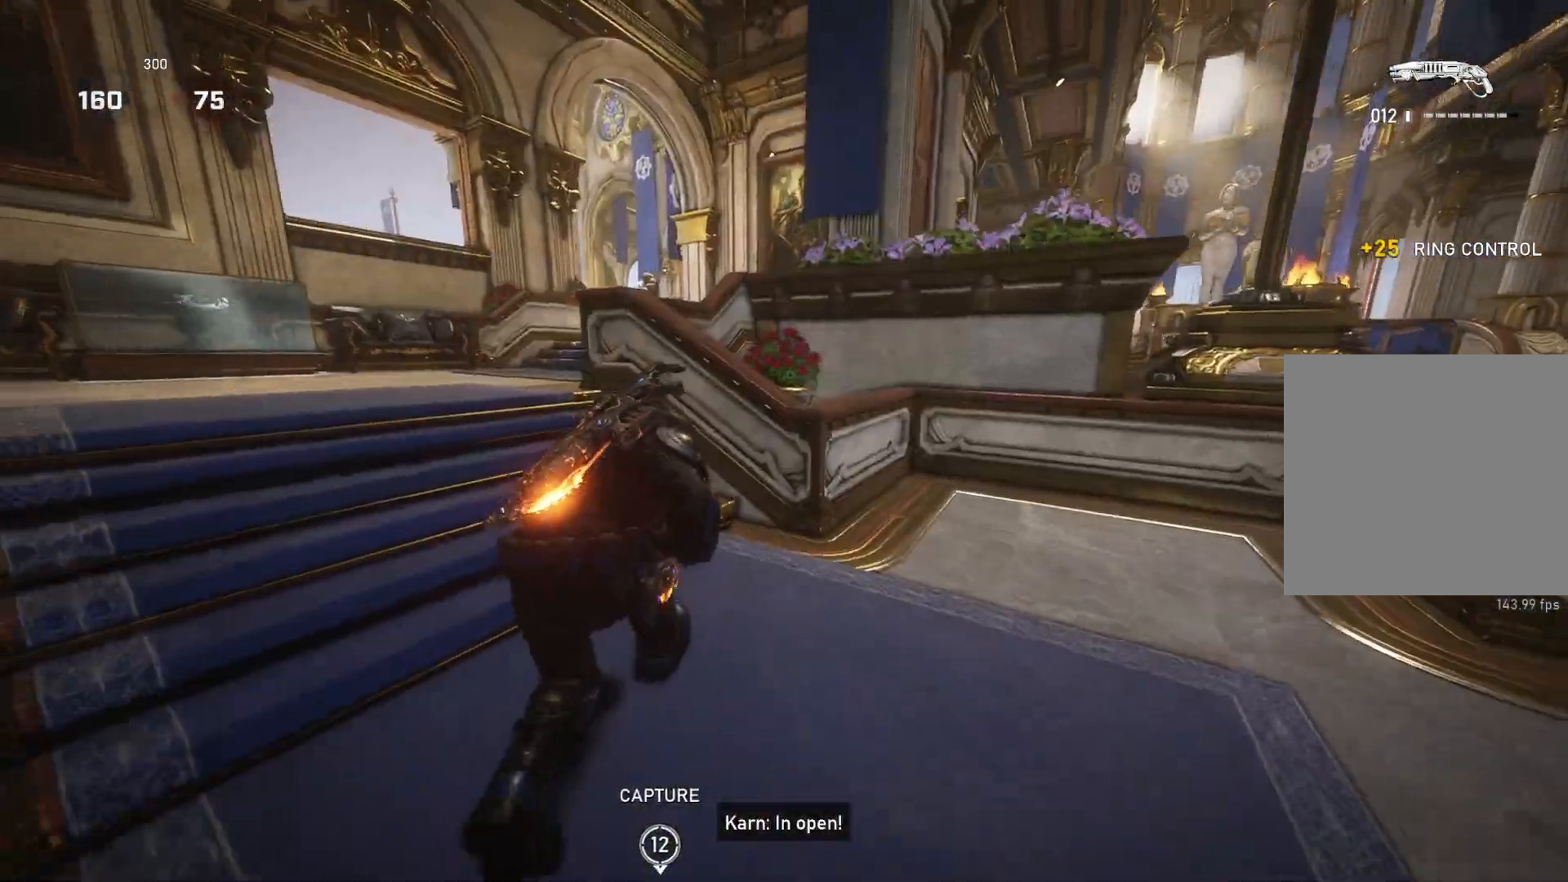
{"buttons": [], "left_stick": "up-left", "right_stick": "center", "events": [[67, "L1", "up"], [183, "DPAD_DOWN", "down"], [233, "DPAD_DOWN", "up"], [383, "L1", "down"], [467, "L1", "up"], [500, "left_stick", "up-left"]]}
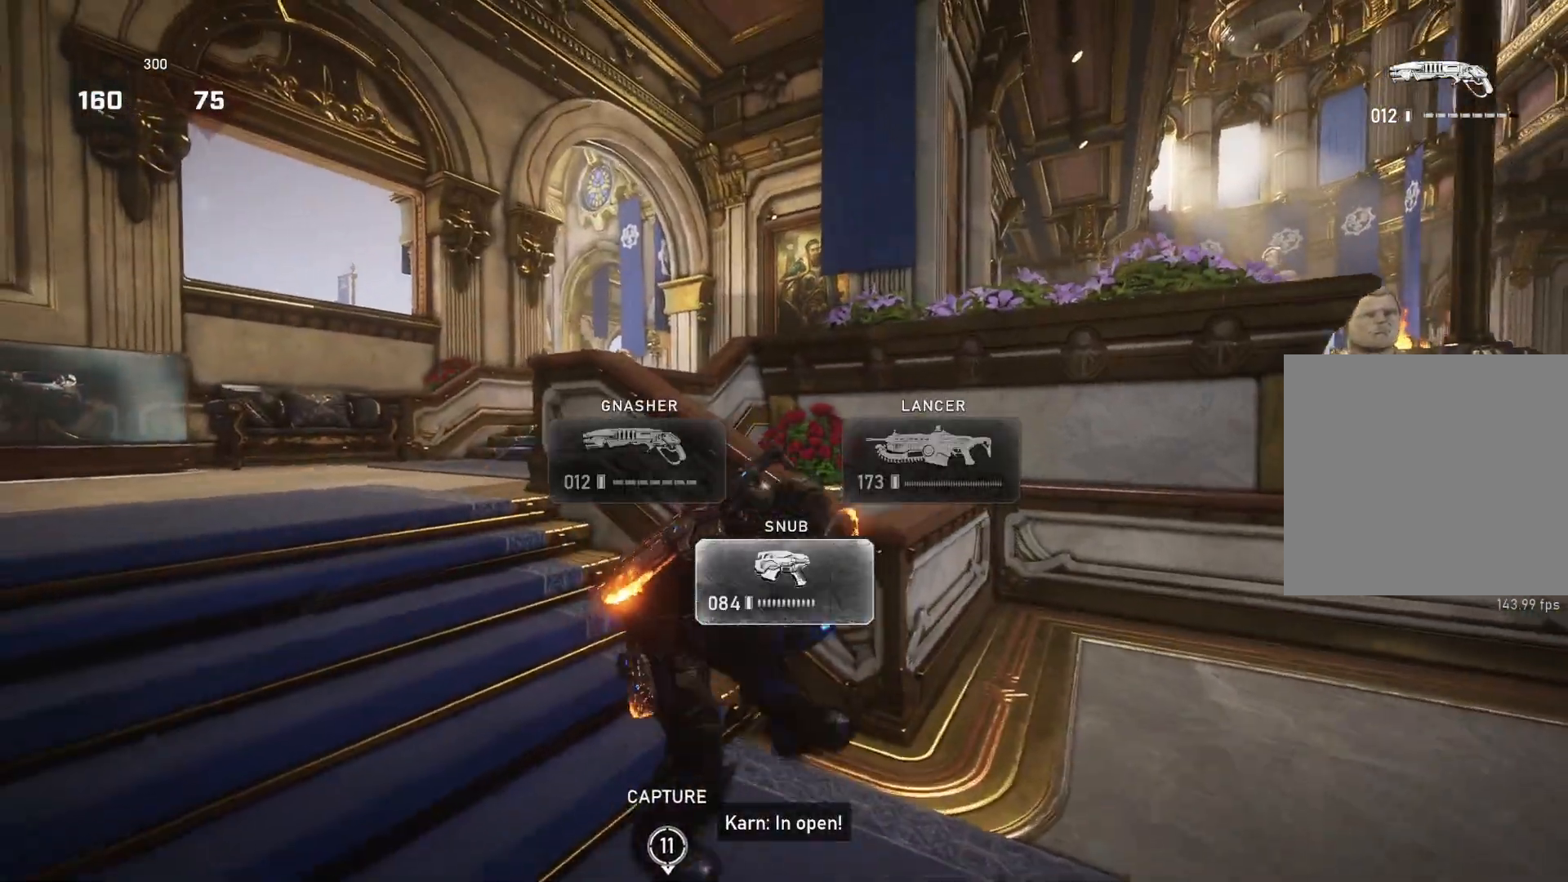
{"buttons": [], "left_stick": "up-left", "right_stick": "center", "events": [[167, "right_stick", "left"], [267, "right_stick", "center"]]}
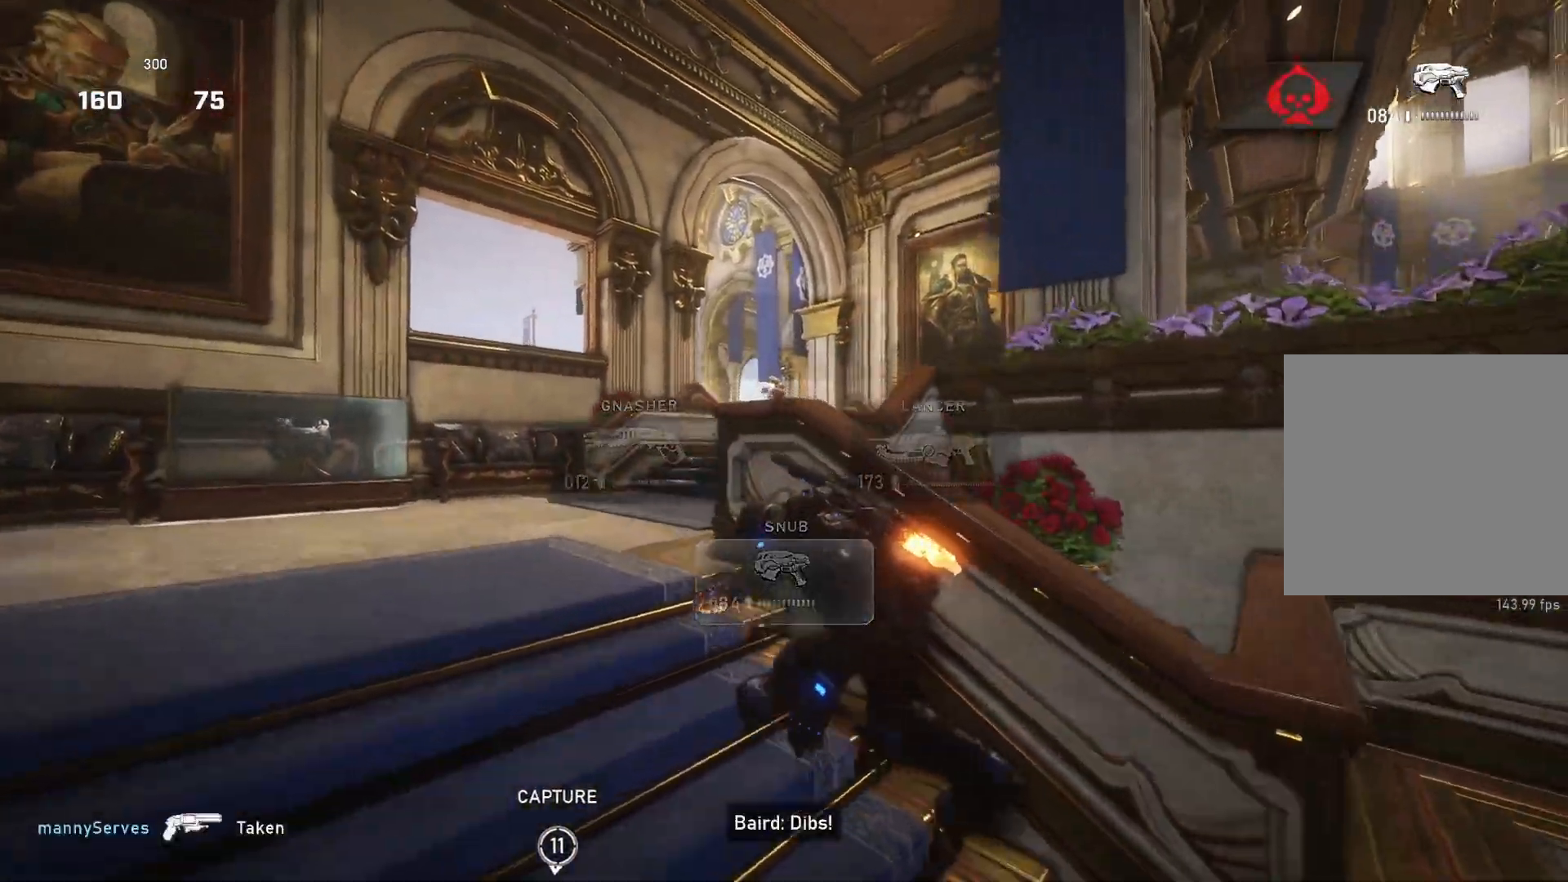
{"buttons": [], "left_stick": "up-left", "right_stick": "center", "events": [[33, "left_stick", "center"], [483, "left_stick", "up-left"]]}
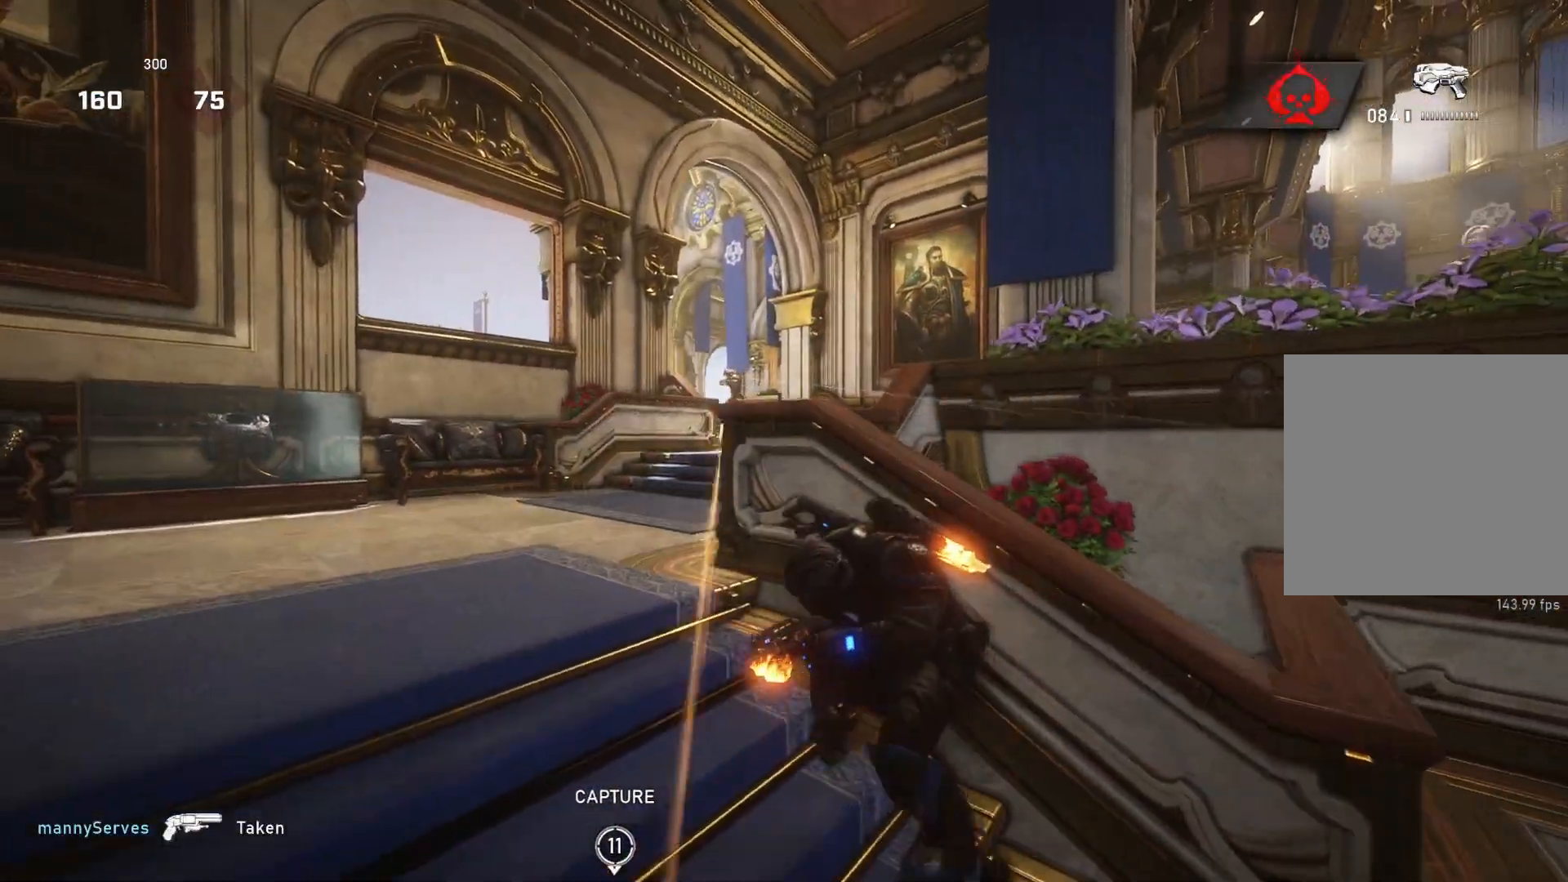
{"buttons": ["L2", "R2"], "left_stick": "down-left", "right_stick": "center", "events": [[117, "left_stick", "center"], [217, "right_stick", "up-left"], [267, "right_stick", "center"], [300, "left_stick", "down-left"], [317, "L2", "down"], [350, "L3", "down"], [400, "right_stick", "up-right"], [417, "L3", "up"], [450, "right_stick", "center"], [467, "R2", "down"]]}
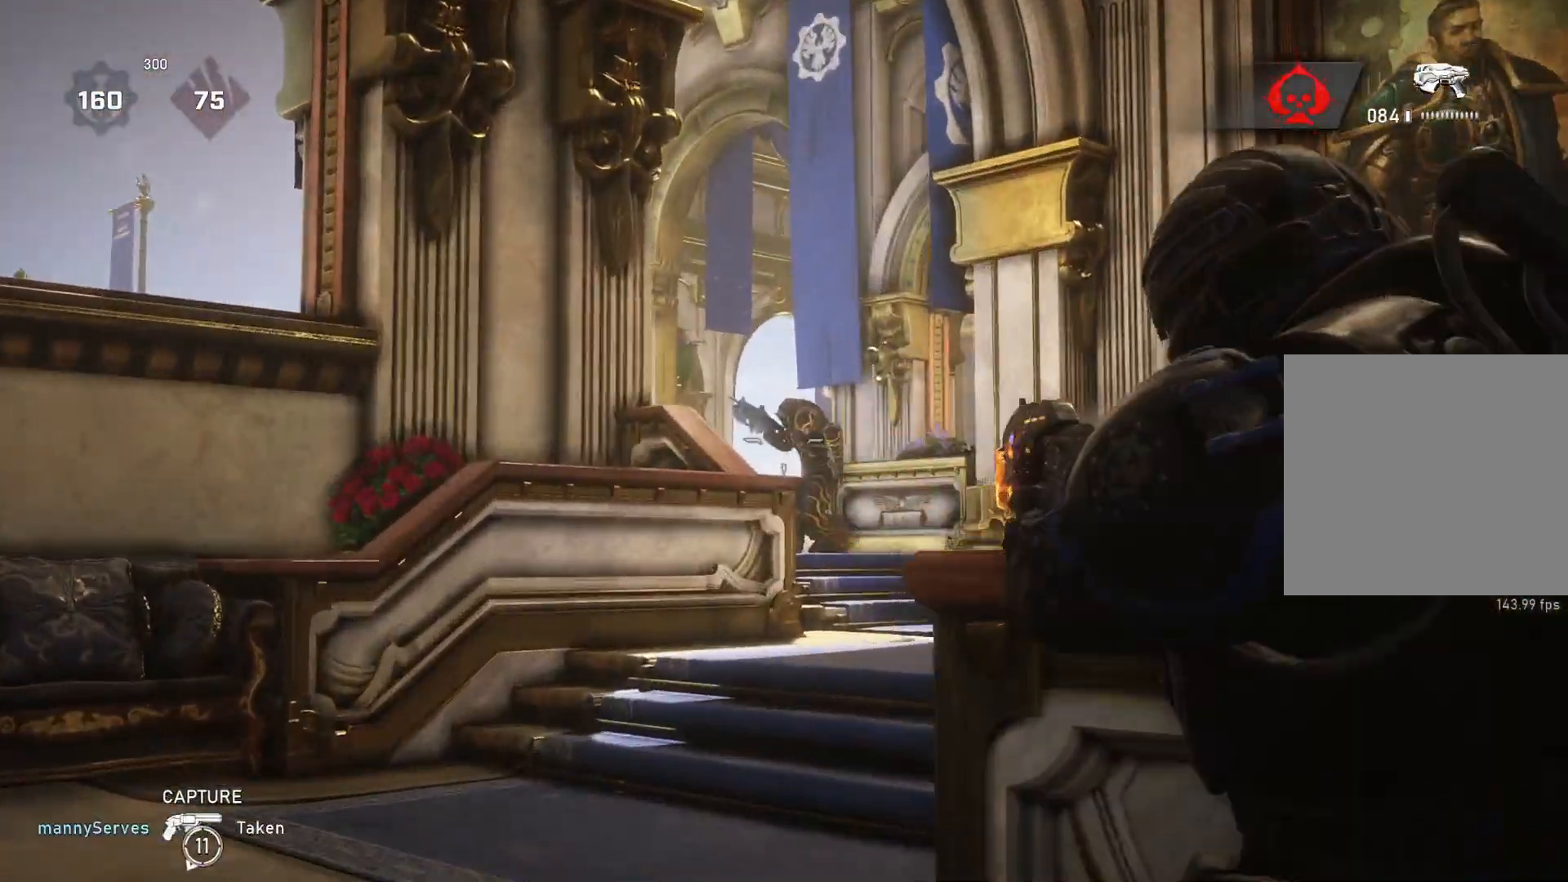
{"buttons": ["L2"], "left_stick": "down", "right_stick": "left", "events": [[17, "R2", "up"], [17, "left_stick", "up-left"], [17, "right_stick", "down"], [67, "left_stick", "center"], [67, "right_stick", "center"], [133, "left_stick", "down-right"], [150, "right_stick", "down"], [200, "right_stick", "right"], [267, "right_stick", "center"], [300, "left_stick", "down"], [317, "R2", "down"], [367, "R2", "up"], [383, "right_stick", "left"], [450, "R2", "down"], [500, "R2", "up"]]}
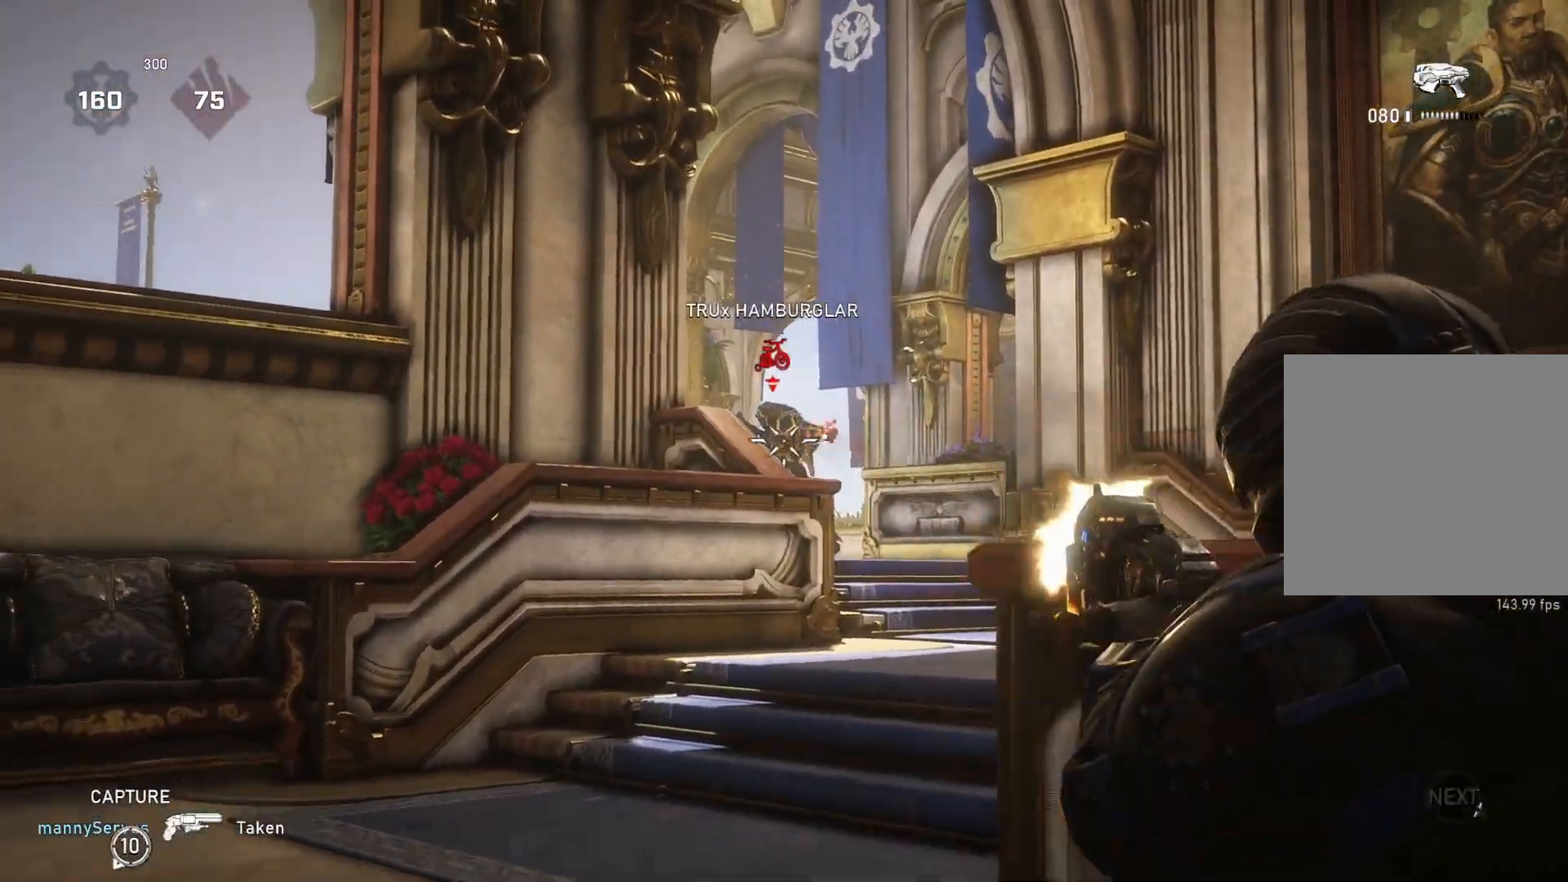
{"buttons": ["L2"], "left_stick": "left", "right_stick": "left", "events": [[67, "right_stick", "center"], [100, "left_stick", "right"], [133, "right_stick", "up-left"], [200, "R2", "down"], [267, "R2", "up"], [300, "right_stick", "center"], [317, "R2", "down"], [400, "R2", "up"], [417, "left_stick", "up-left"], [417, "right_stick", "down"], [467, "left_stick", "left"], [500, "right_stick", "left"]]}
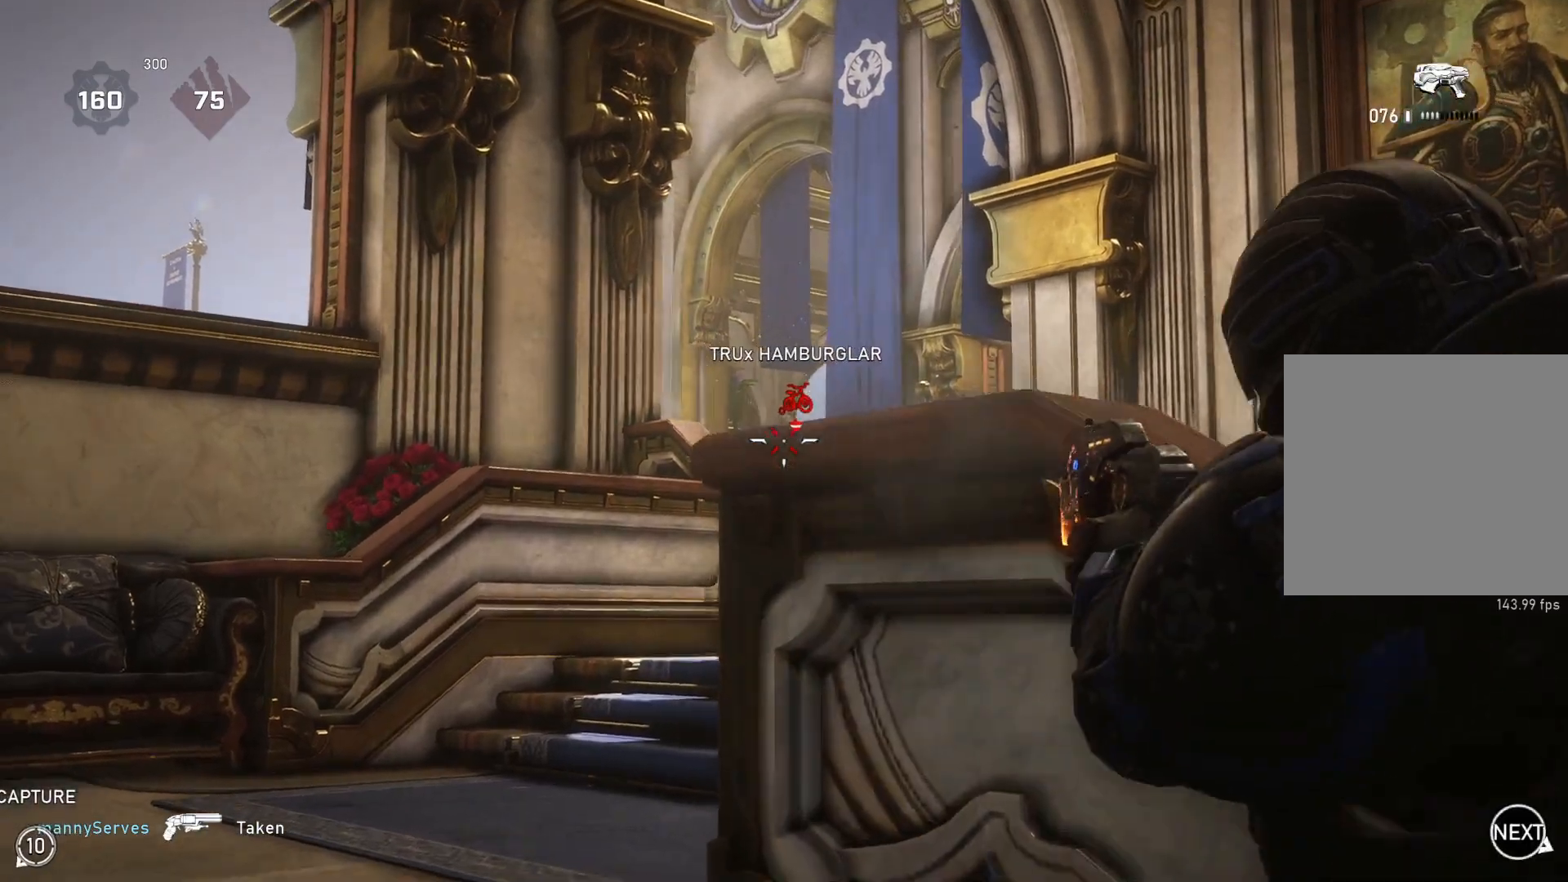
{"buttons": ["A"], "left_stick": "center", "right_stick": "center", "events": [[17, "right_stick", "center"], [67, "L2", "up"], [83, "left_stick", "up"], [133, "DPAD_RIGHT", "down"], [133, "L1", "down"], [133, "left_stick", "up-right"], [167, "DPAD_RIGHT", "up"], [250, "L1", "up"], [317, "left_stick", "center"], [483, "A", "down"]]}
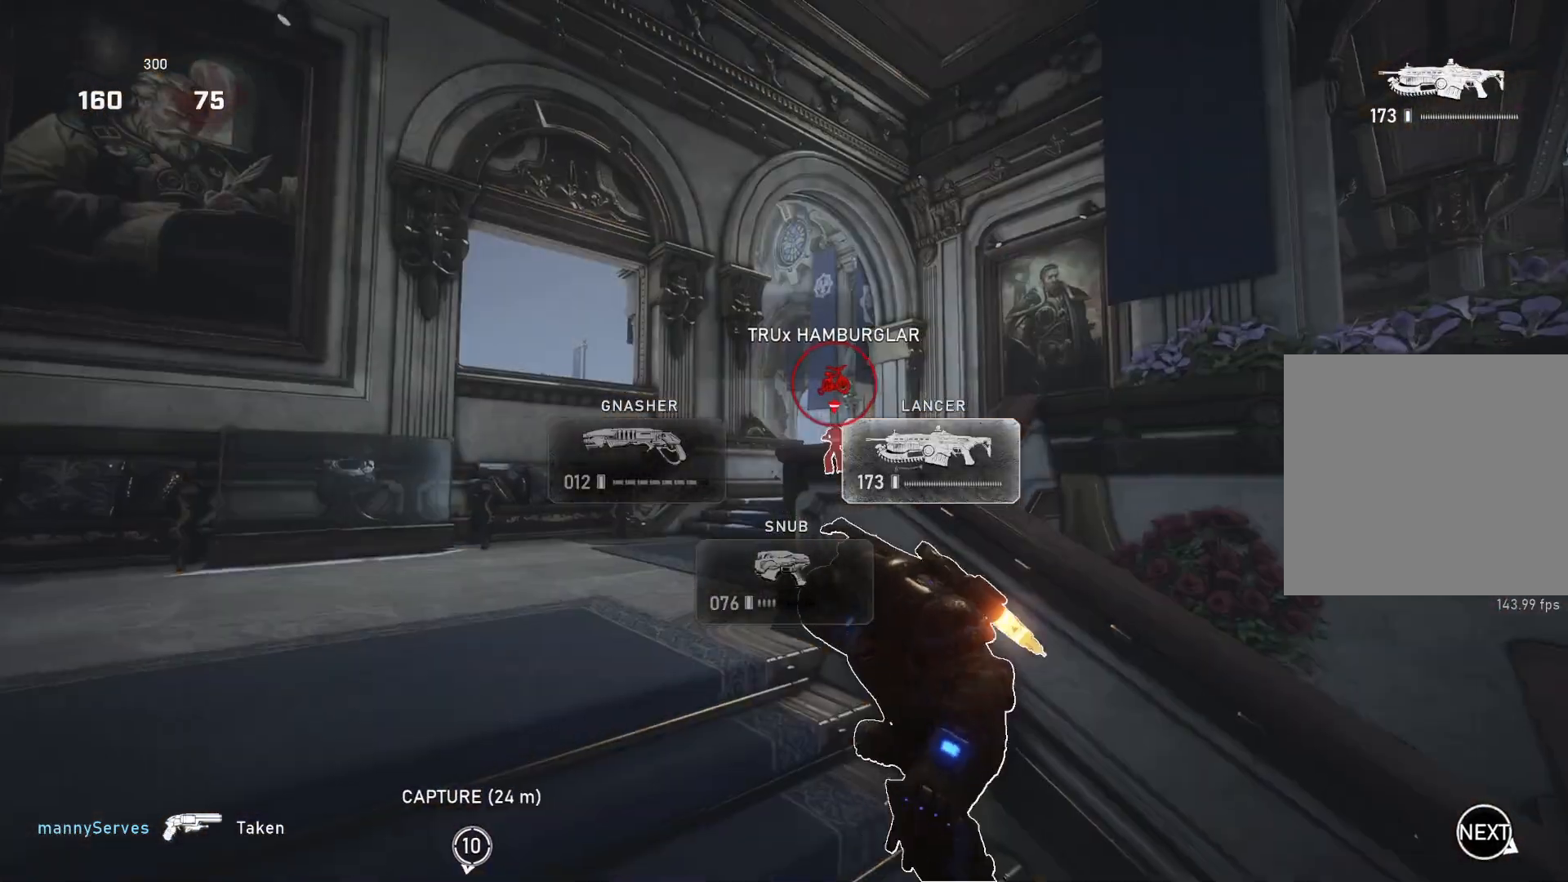
{"buttons": [], "left_stick": "center", "right_stick": "left", "events": [[100, "A", "up"], [200, "left_stick", "up-left"], [217, "right_stick", "right"], [267, "right_stick", "center"], [300, "left_stick", "center"], [483, "right_stick", "left"]]}
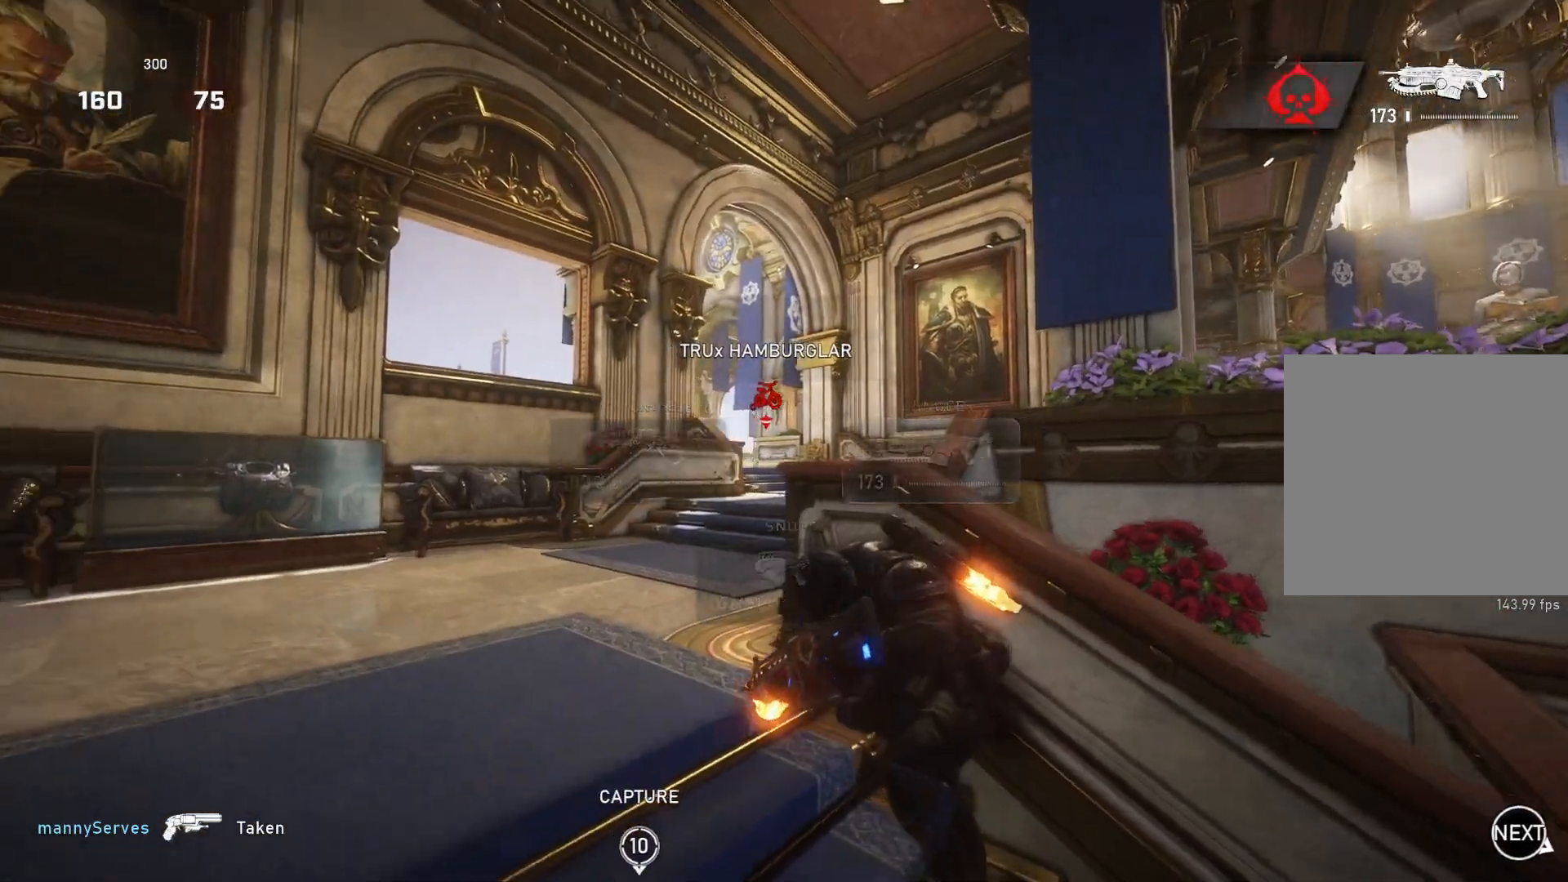
{"buttons": [], "left_stick": "center", "right_stick": "center", "events": [[17, "right_stick", "center"]]}
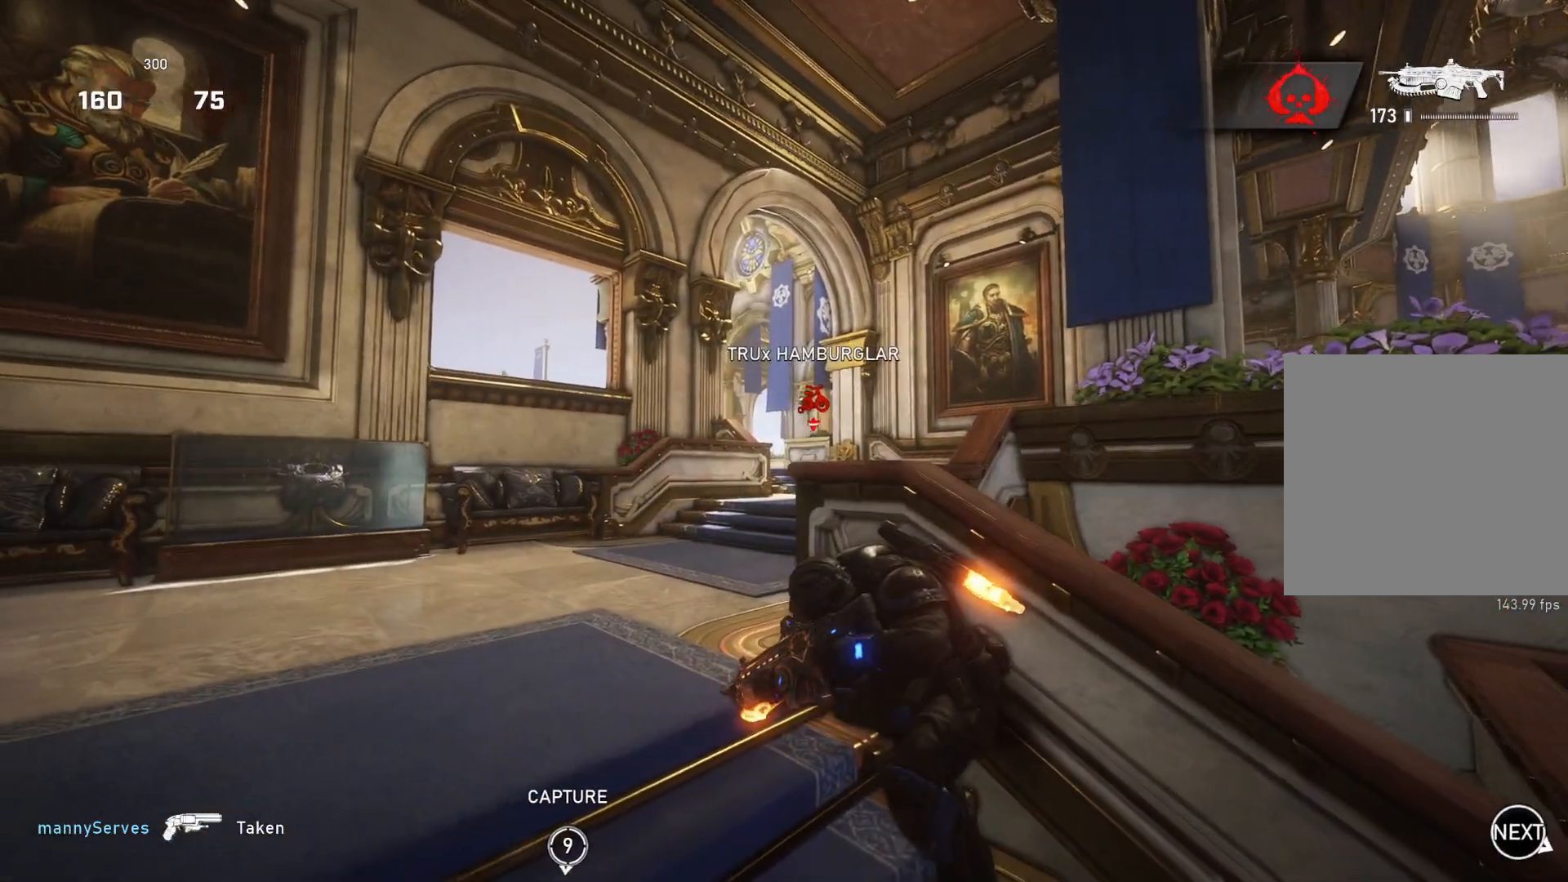
{"buttons": [], "left_stick": "center", "right_stick": "center", "events": []}
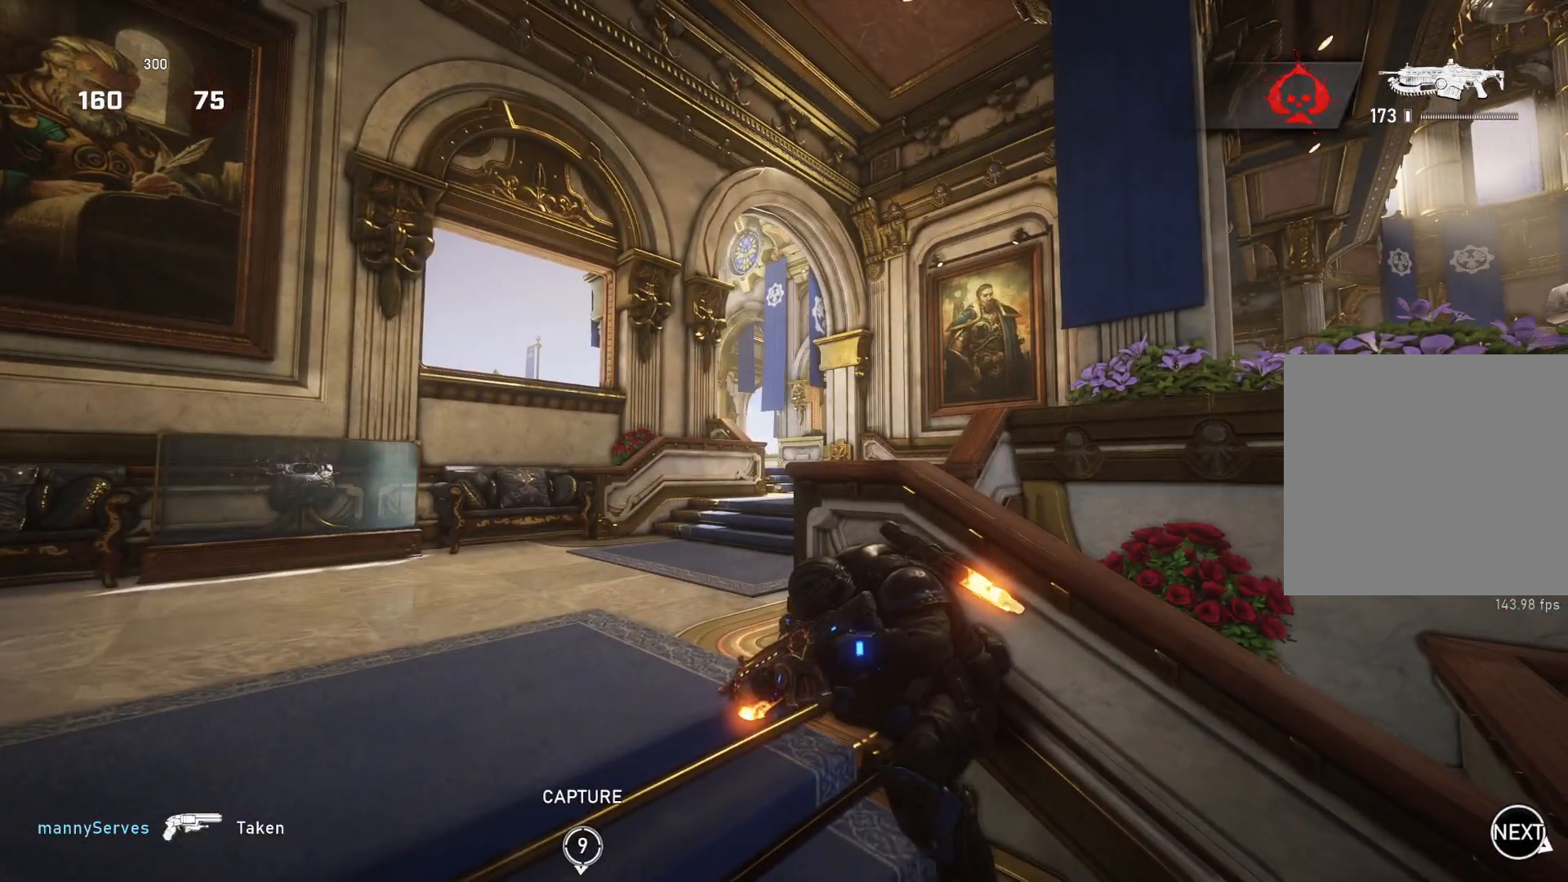
{"buttons": [], "left_stick": "center", "right_stick": "center", "events": []}
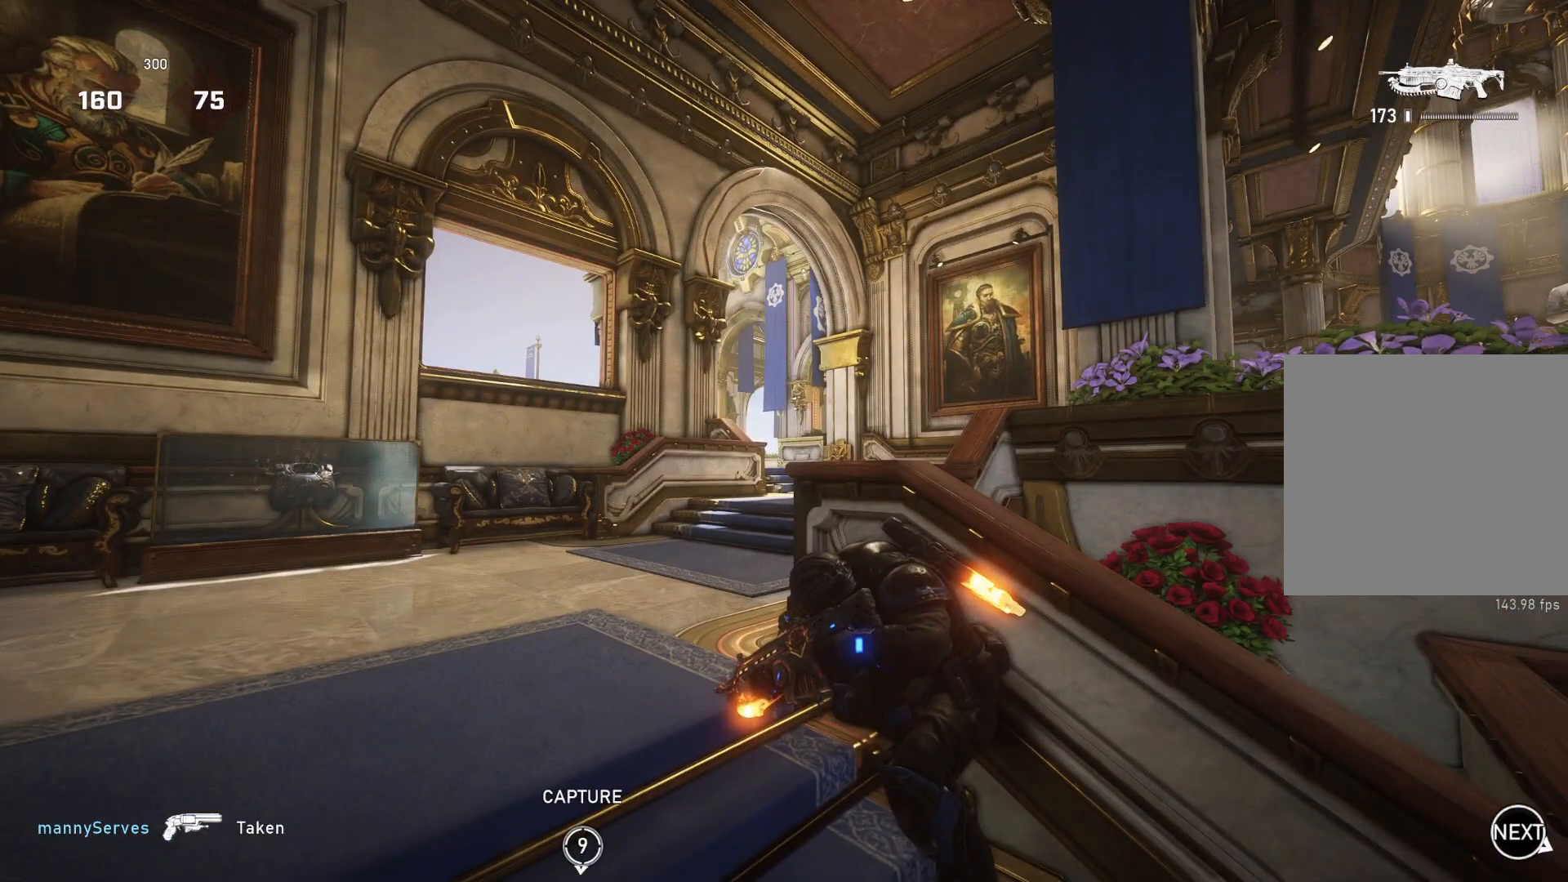
{"buttons": [], "left_stick": "center", "right_stick": "center", "events": []}
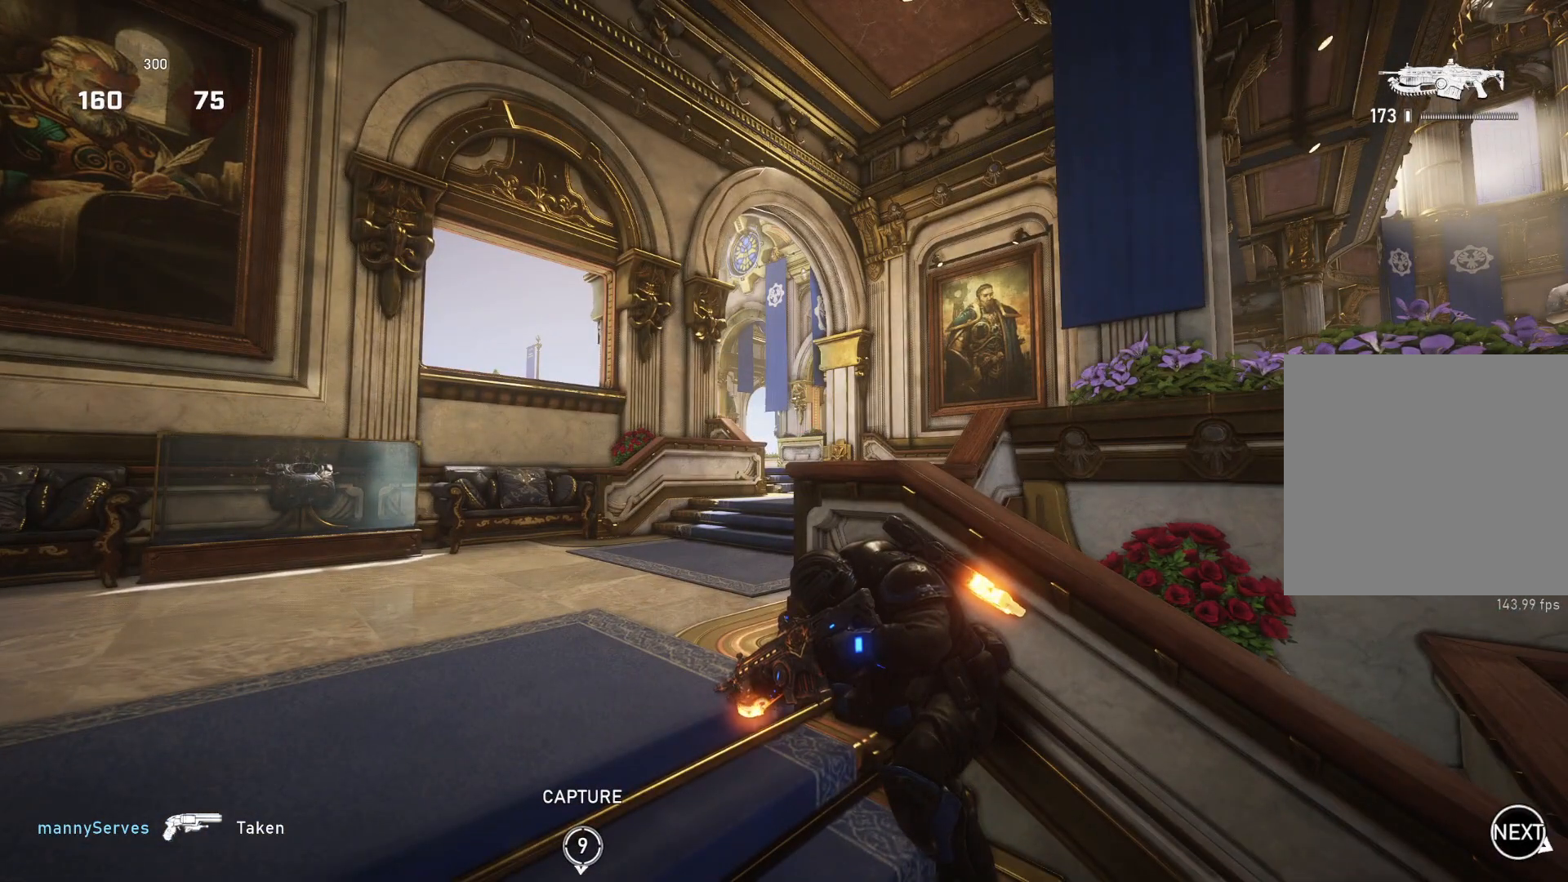
{"buttons": ["L2", "R2", "L3"], "left_stick": "down", "right_stick": "down-right", "events": [[233, "left_stick", "down"], [267, "L2", "down"], [283, "R2", "down"], [300, "right_stick", "up-left"], [433, "L3", "down"], [433, "right_stick", "down-right"]]}
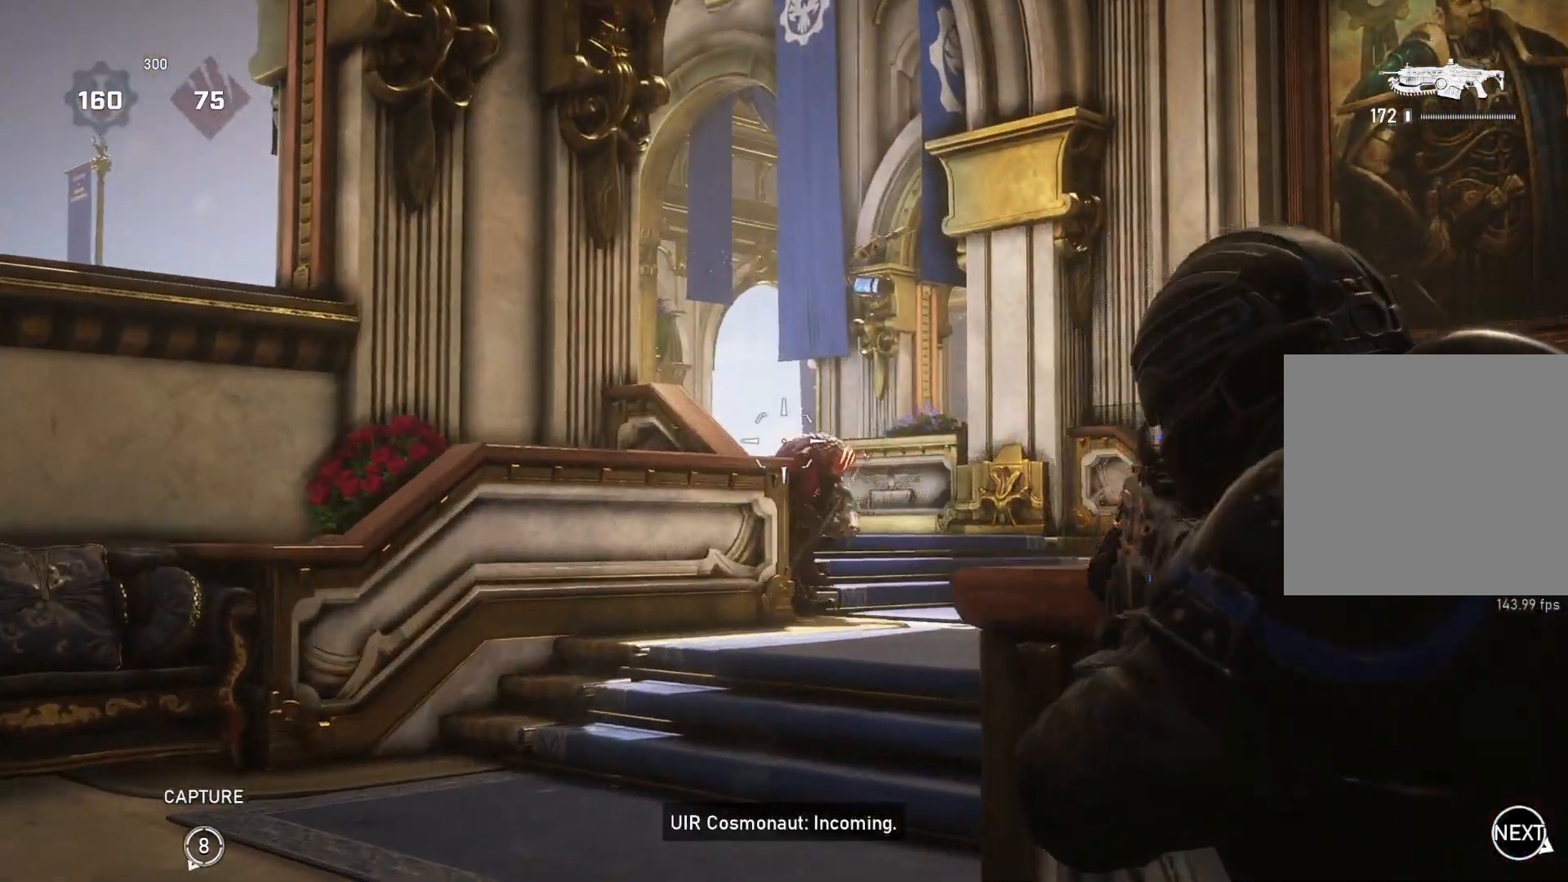
{"buttons": ["L2", "R2"], "left_stick": "down", "right_stick": "left", "events": [[50, "right_stick", "up"], [100, "right_stick", "right"], [133, "L3", "up"], [200, "L3", "down"], [200, "right_stick", "down"], [267, "L3", "up"], [283, "right_stick", "up-right"], [383, "right_stick", "left"], [433, "L3", "down"], [483, "L3", "up"]]}
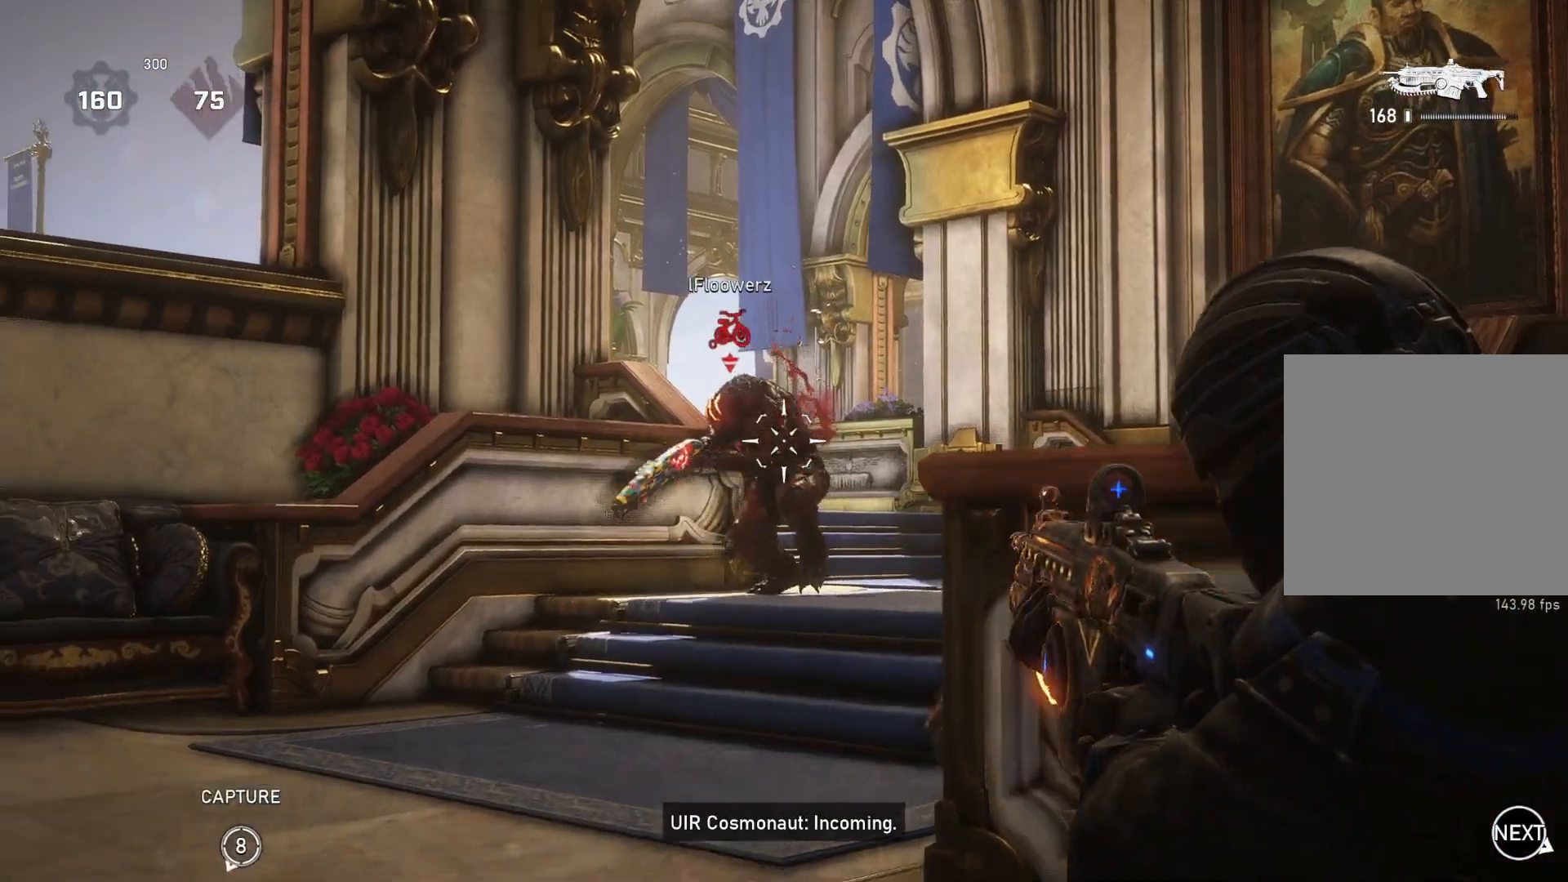
{"buttons": ["L2", "R2"], "left_stick": "down-left", "right_stick": "right", "events": [[67, "L3", "down"], [67, "right_stick", "center"], [117, "left_stick", "down-left"], [150, "right_stick", "left"], [233, "L3", "up"], [233, "right_stick", "right"], [267, "left_stick", "down"], [283, "L3", "down"], [350, "L3", "up"], [400, "L3", "down"], [450, "L3", "up"], [450, "left_stick", "down-left"]]}
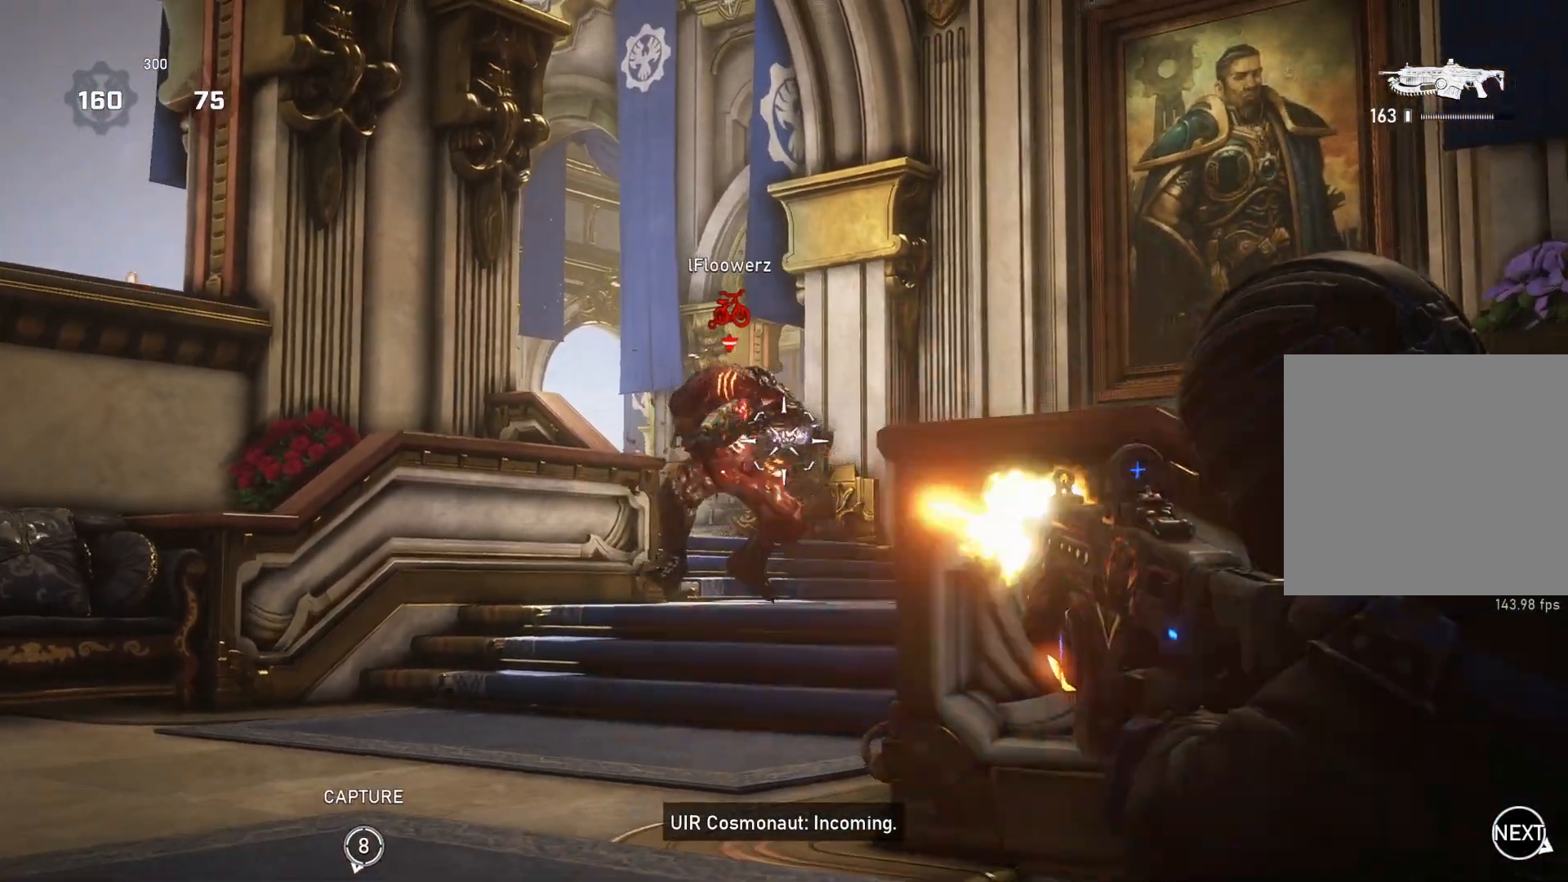
{"buttons": [], "left_stick": "down-right", "right_stick": "center", "events": [[83, "right_stick", "left"], [117, "L3", "down"], [133, "right_stick", "down-left"], [167, "L3", "up"], [250, "left_stick", "down"], [283, "right_stick", "right"], [417, "left_stick", "down-right"], [467, "right_stick", "center"], [483, "L2", "up"], [500, "R2", "up"]]}
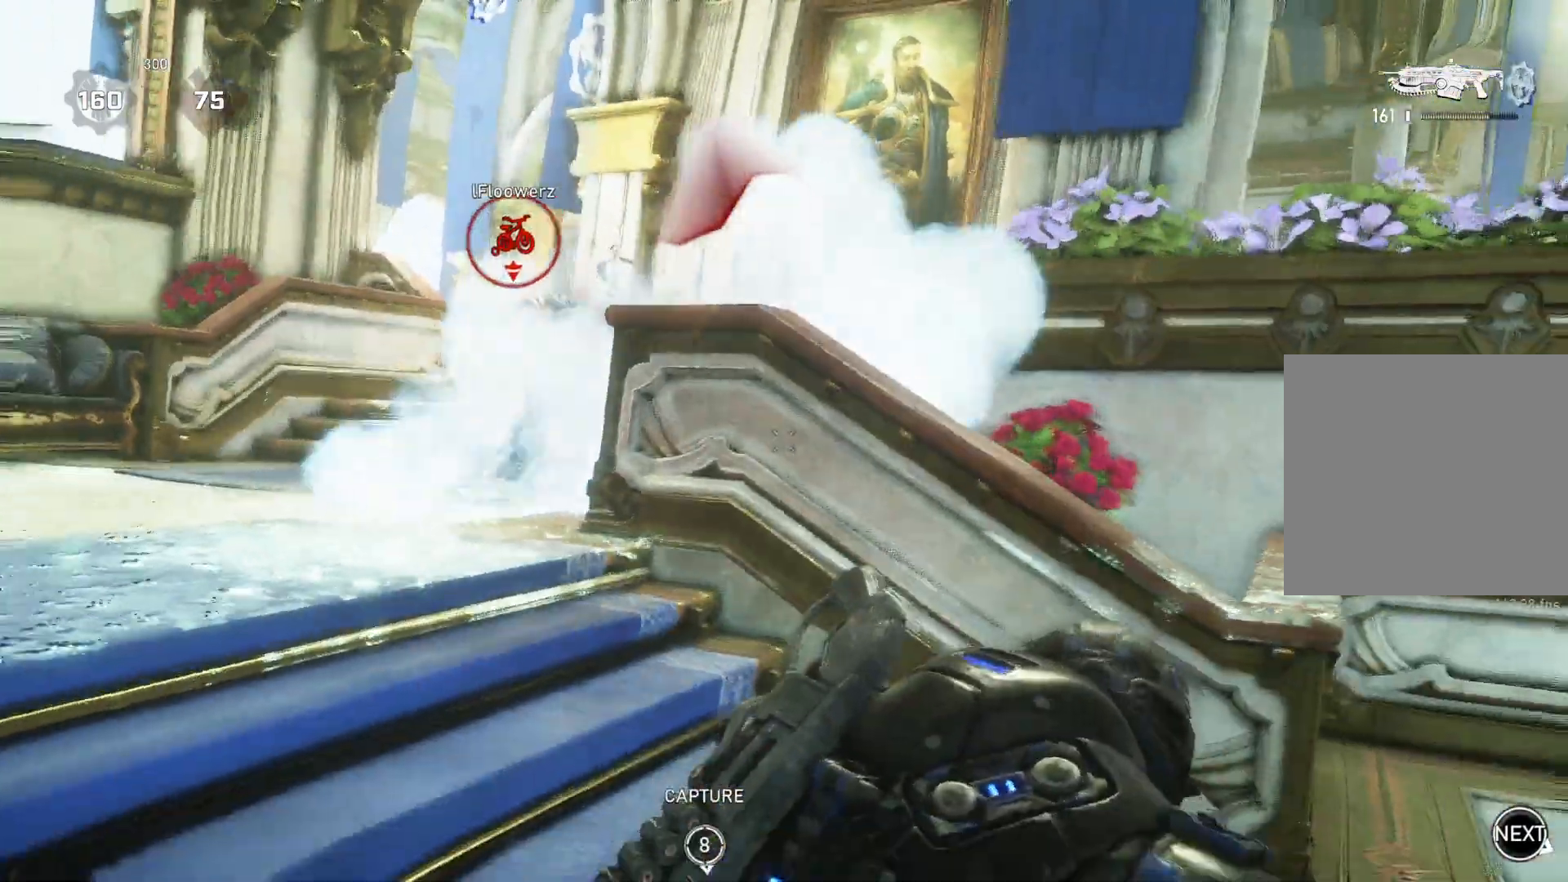
{"buttons": ["L1"], "left_stick": "right", "right_stick": "down-right", "events": [[50, "right_stick", "down"], [100, "right_stick", "center"], [250, "DPAD_LEFT", "down"], [250, "DPAD_UP", "down"], [267, "DPAD_UP", "up"], [333, "DPAD_LEFT", "up"], [433, "left_stick", "right"], [450, "L1", "down"], [500, "right_stick", "down-right"]]}
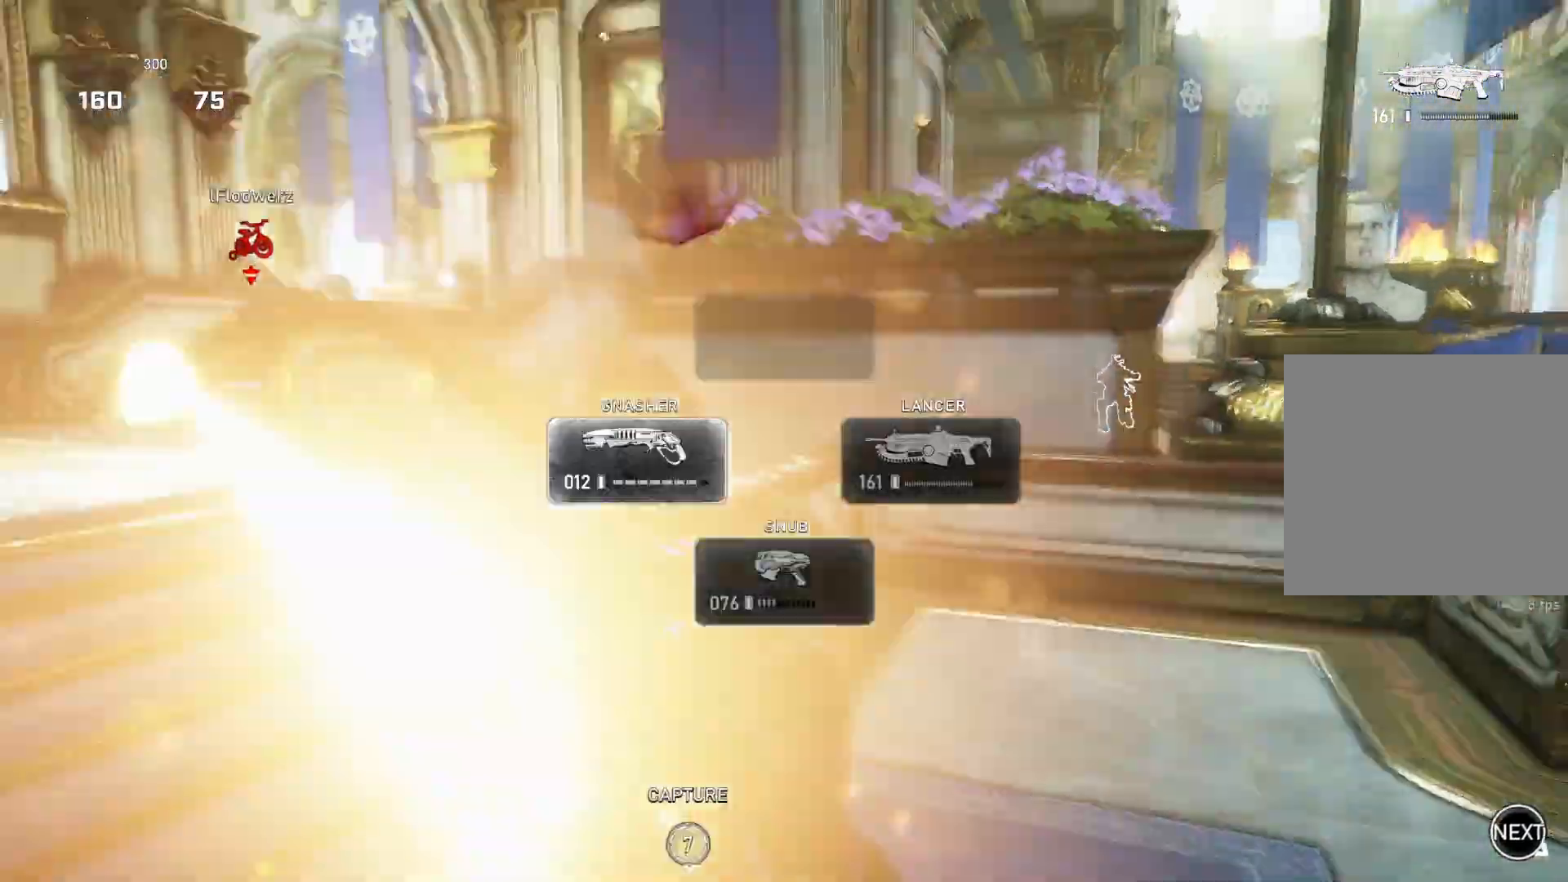
{"buttons": ["L1"], "left_stick": "up", "right_stick": "right", "events": [[33, "L1", "up"], [67, "right_stick", "center"], [167, "left_stick", "center"], [233, "right_stick", "right"], [417, "L1", "down"], [417, "left_stick", "up"]]}
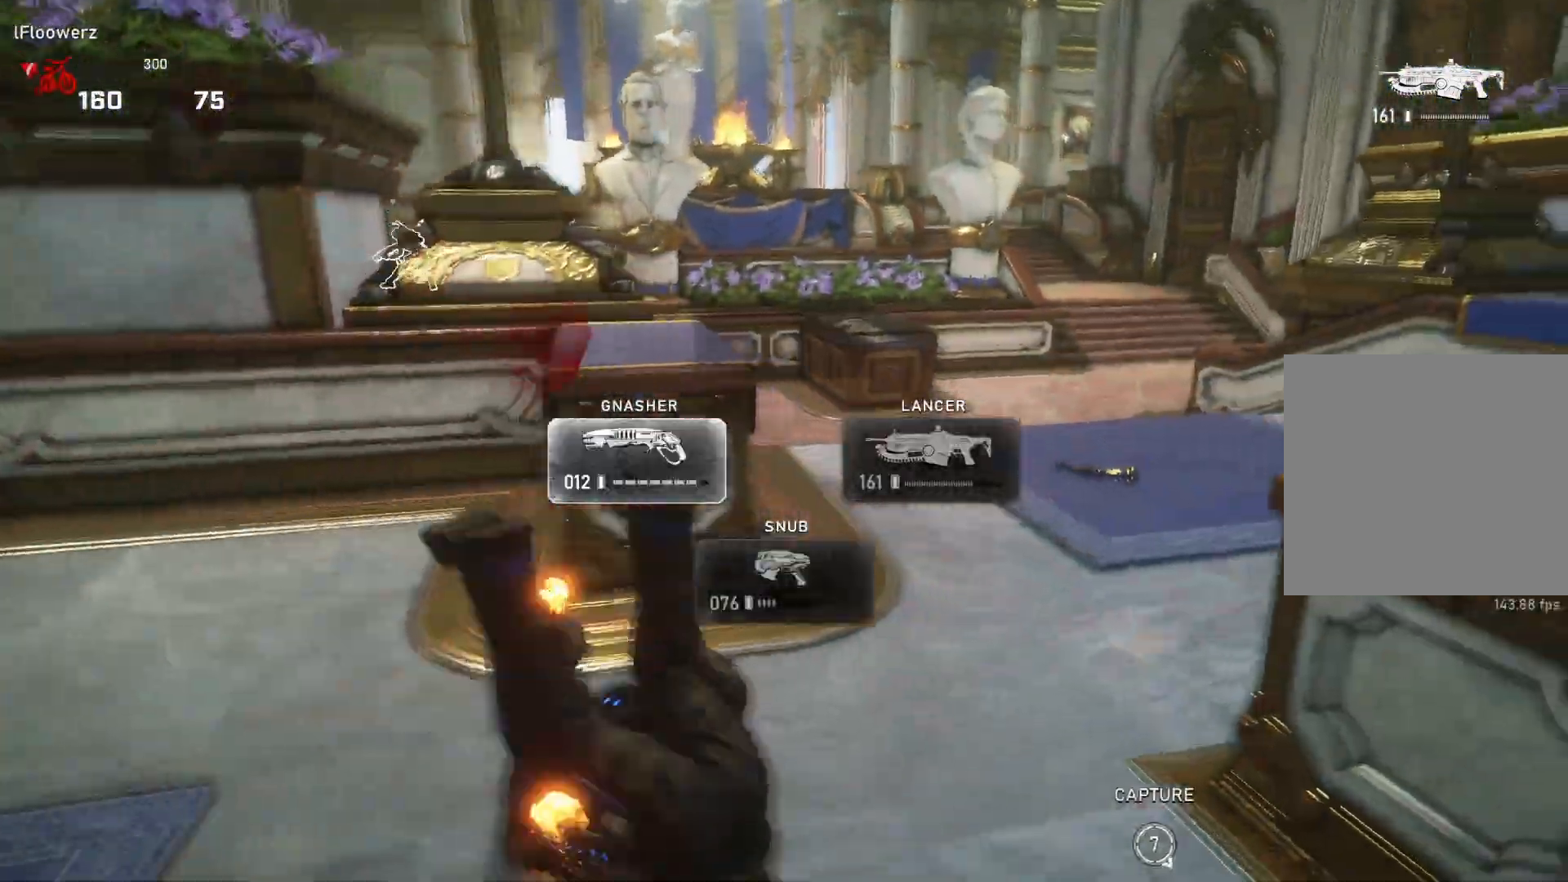
{"buttons": ["A", "L1"], "left_stick": "up", "right_stick": "center", "events": [[17, "A", "down"], [500, "right_stick", "center"]]}
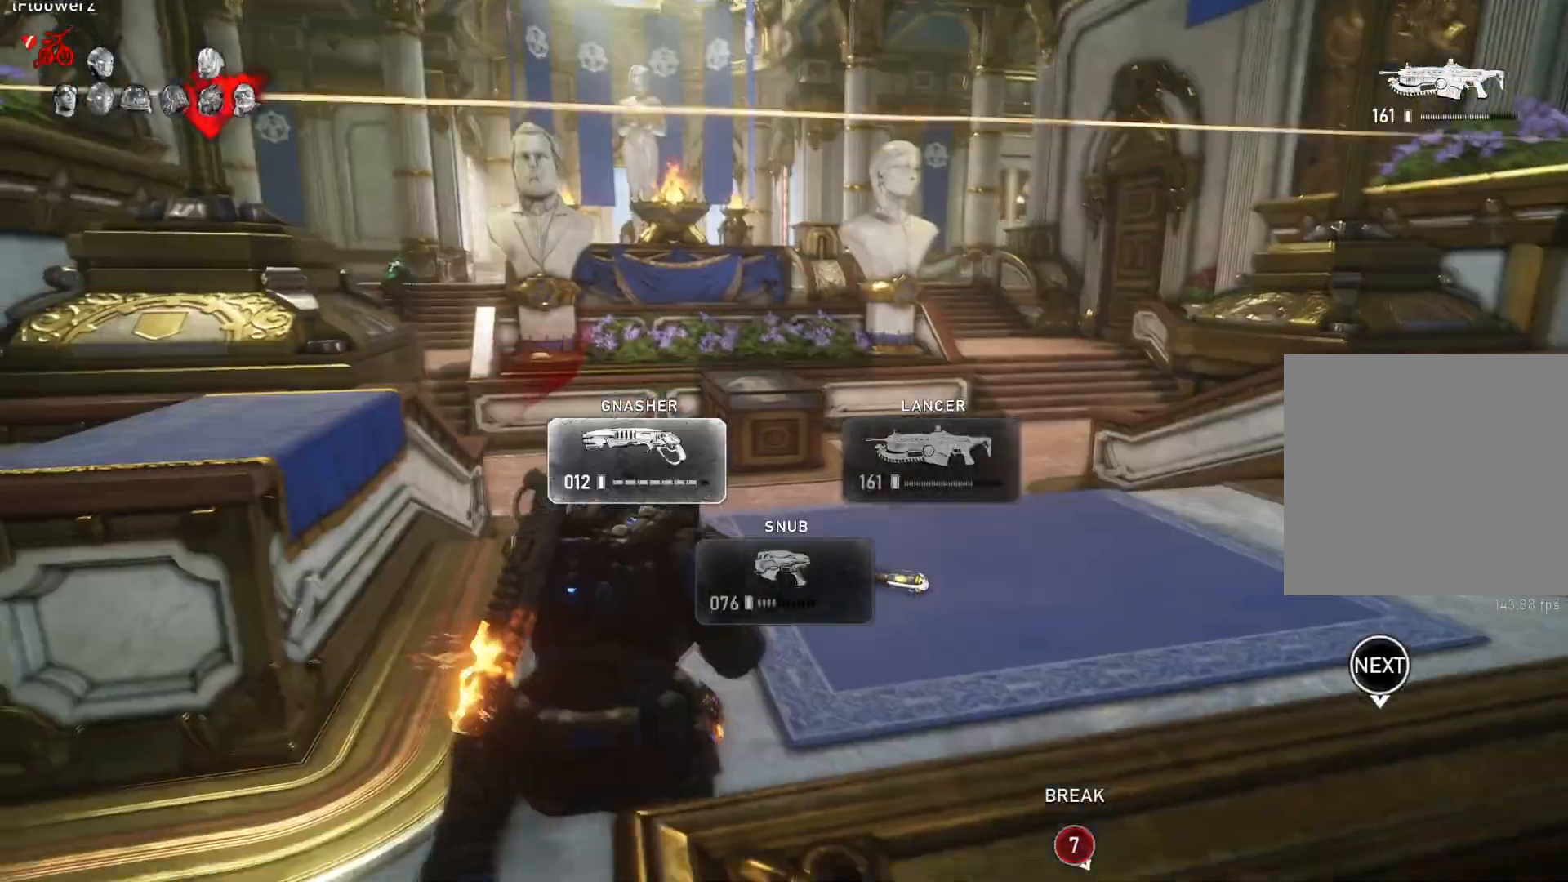
{"buttons": [], "left_stick": "right", "right_stick": "left", "events": [[17, "A", "up"], [33, "left_stick", "up-left"], [67, "L1", "up"], [117, "right_stick", "left"], [133, "L1", "down"], [200, "L1", "up"], [267, "left_stick", "up-right"], [333, "right_stick", "center"], [367, "left_stick", "right"], [467, "right_stick", "left"]]}
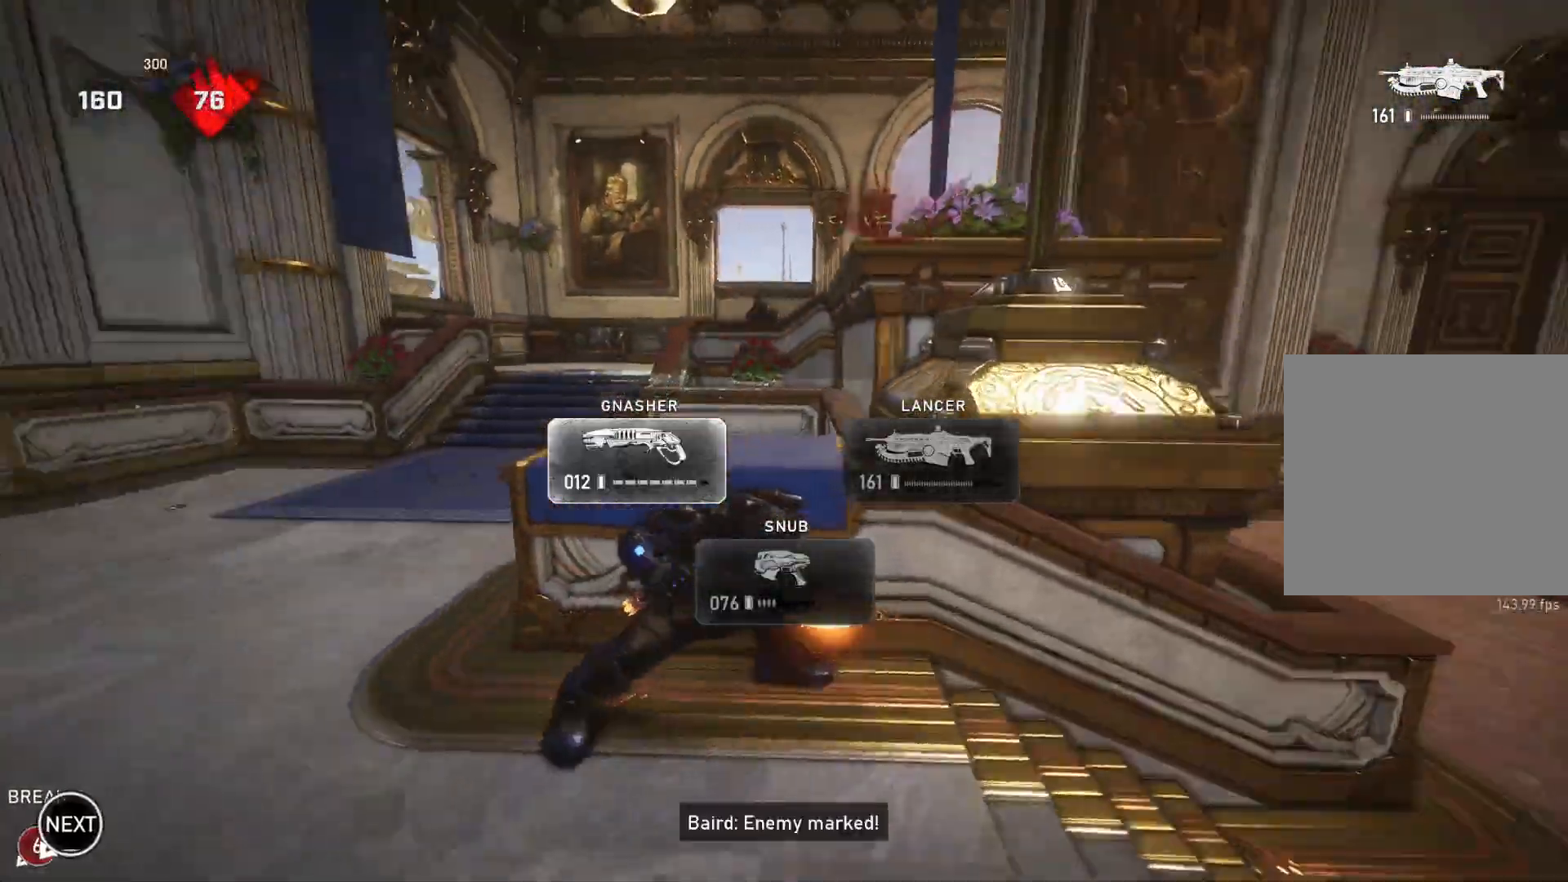
{"buttons": [], "left_stick": "center", "right_stick": "center", "events": [[33, "right_stick", "center"], [83, "A", "down"], [250, "A", "up"], [350, "left_stick", "up-left"], [350, "right_stick", "right"], [433, "left_stick", "center"], [467, "right_stick", "center"]]}
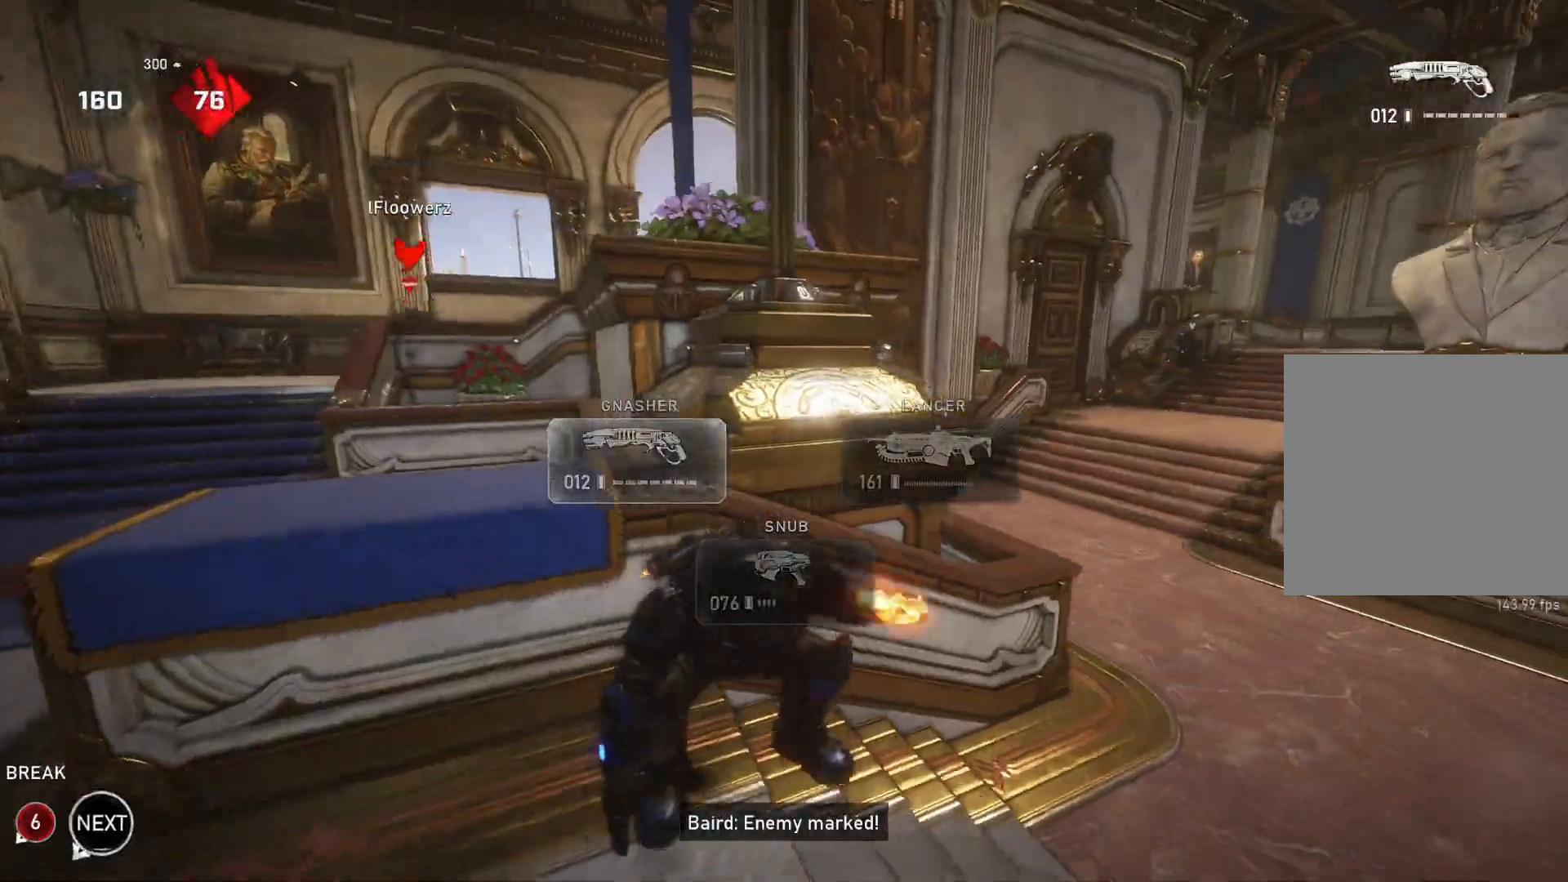
{"buttons": [], "left_stick": "center", "right_stick": "up", "events": [[417, "right_stick", "left"], [500, "right_stick", "up"]]}
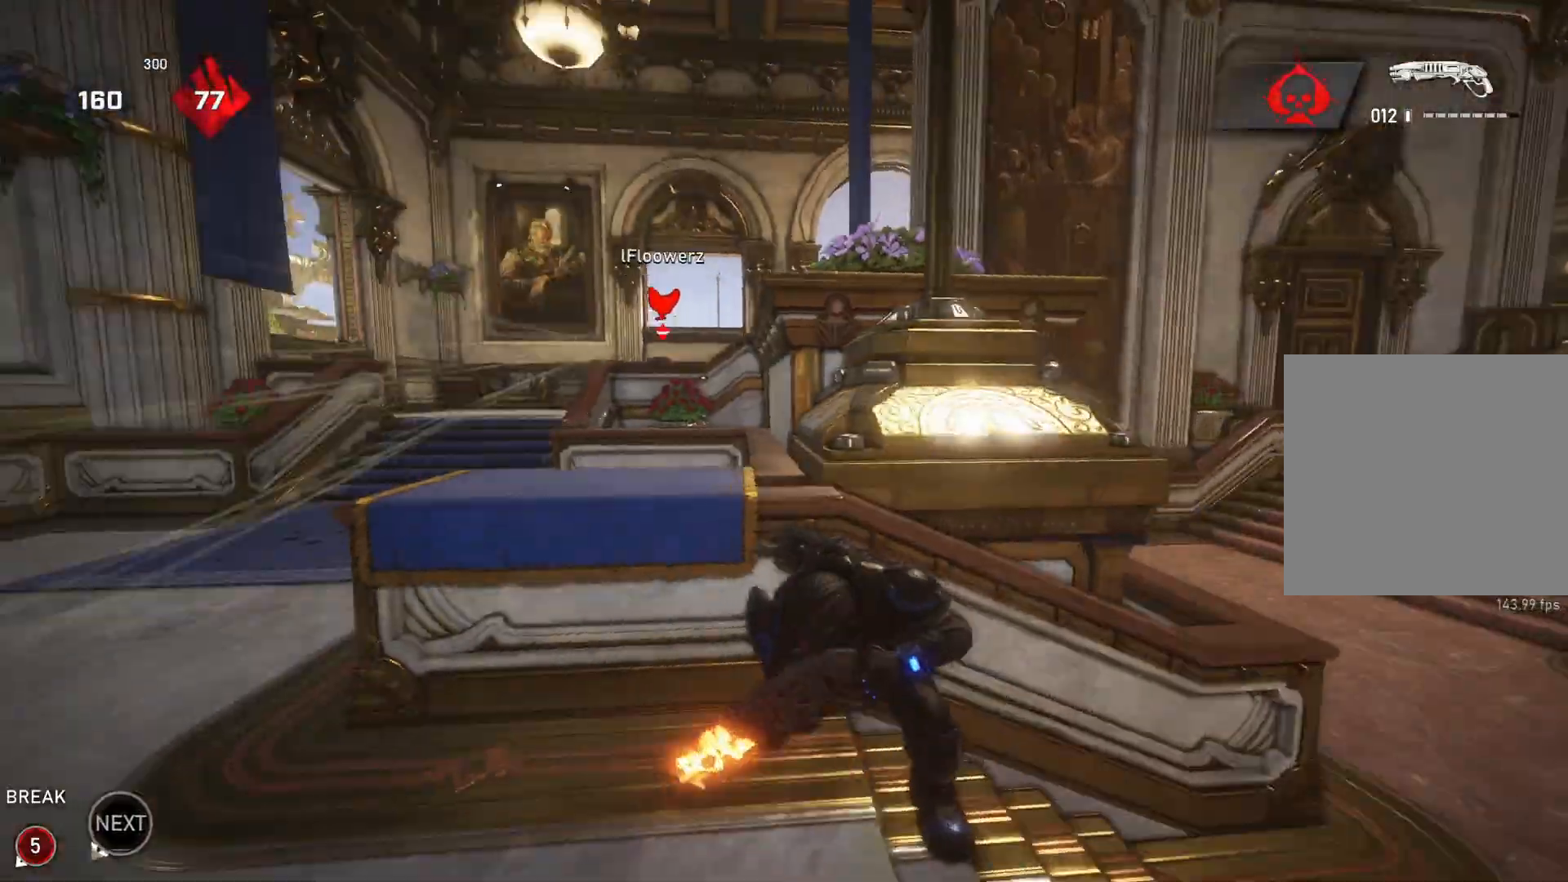
{"buttons": [], "left_stick": "center", "right_stick": "left", "events": [[17, "right_stick", "center"], [150, "left_stick", "left"], [250, "A", "down"], [283, "left_stick", "center"], [383, "A", "up"], [483, "right_stick", "left"]]}
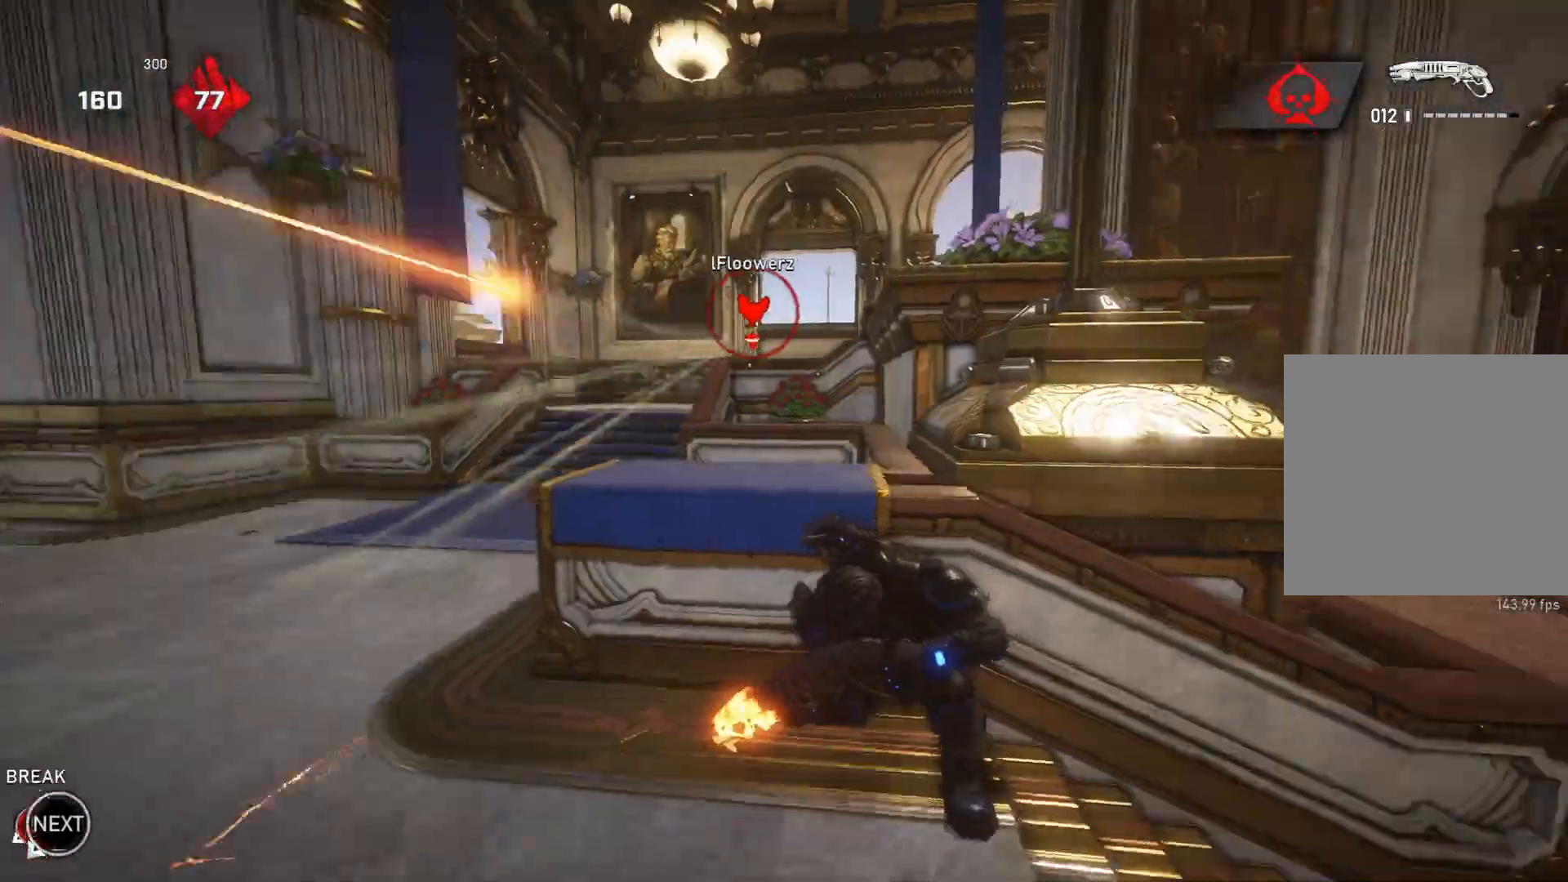
{"buttons": [], "left_stick": "up-left", "right_stick": "center", "events": [[50, "right_stick", "center"], [350, "A", "down"], [367, "A", "up"], [417, "left_stick", "up-left"]]}
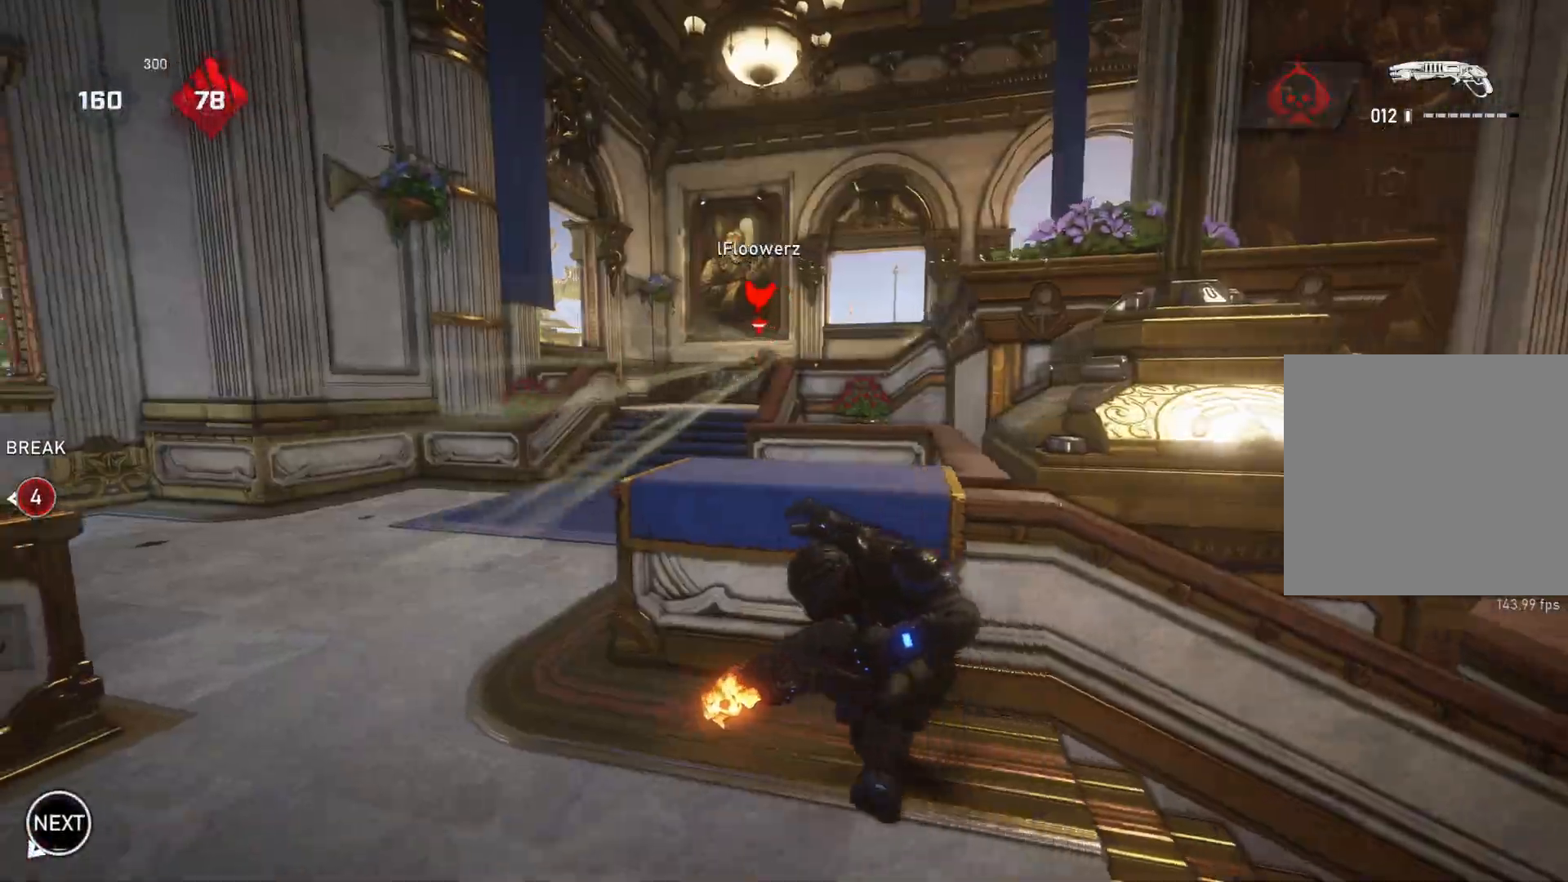
{"buttons": [], "left_stick": "center", "right_stick": "down", "events": [[17, "left_stick", "center"], [167, "L2", "down"], [200, "right_stick", "up"], [250, "right_stick", "up-left"], [367, "R2", "down"], [383, "L2", "up"], [400, "right_stick", "center"], [450, "R2", "up"], [467, "right_stick", "down"]]}
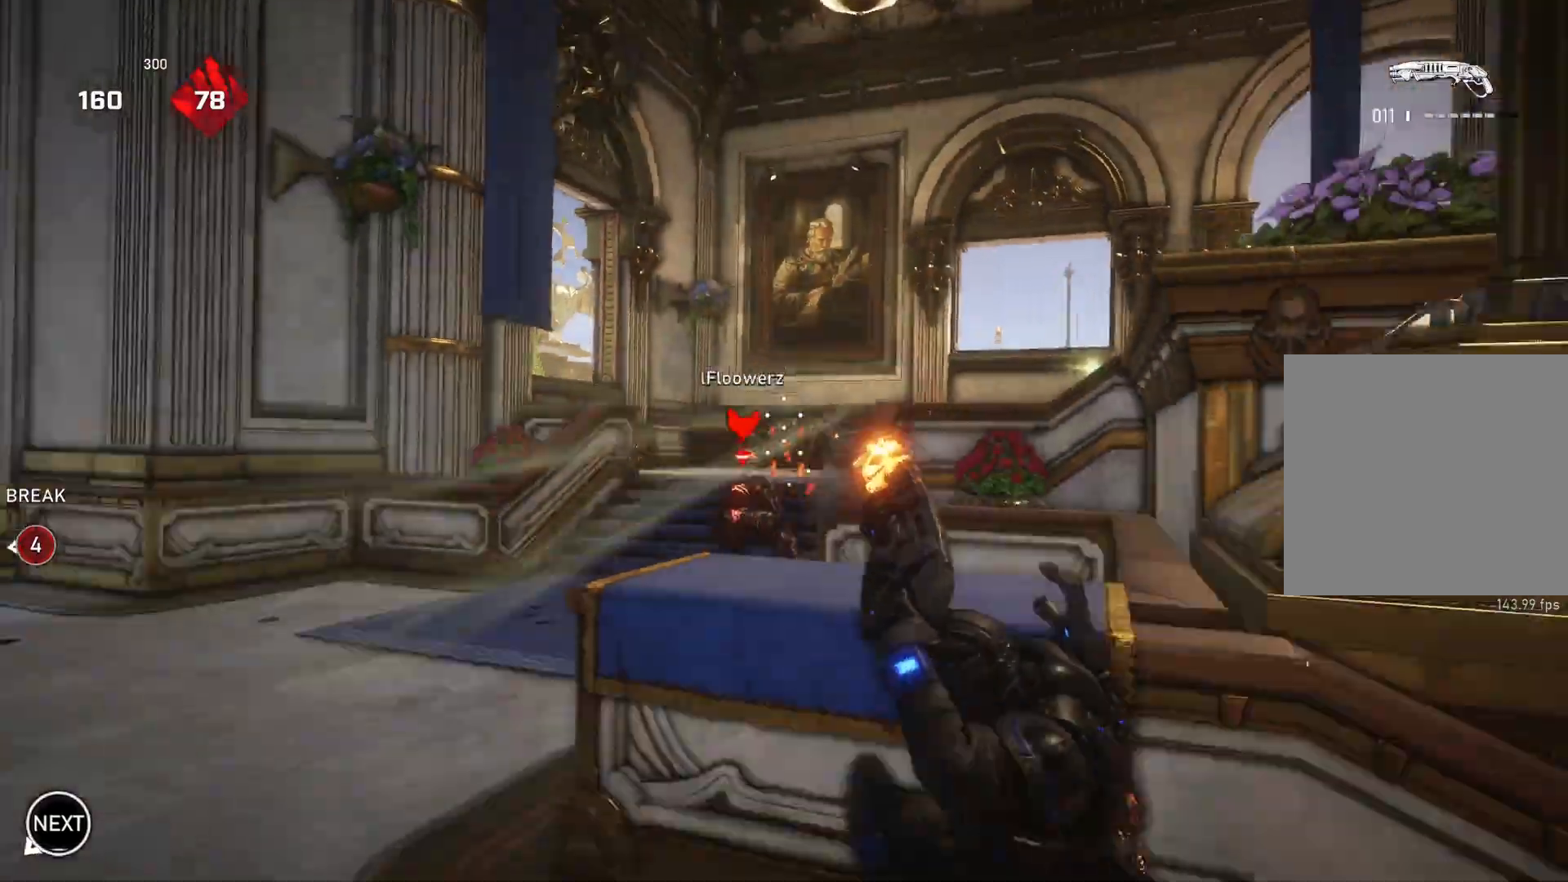
{"buttons": [], "left_stick": "center", "right_stick": "center", "events": [[67, "right_stick", "center"], [250, "left_stick", "right"], [283, "right_stick", "down-left"], [333, "left_stick", "center"], [433, "right_stick", "center"]]}
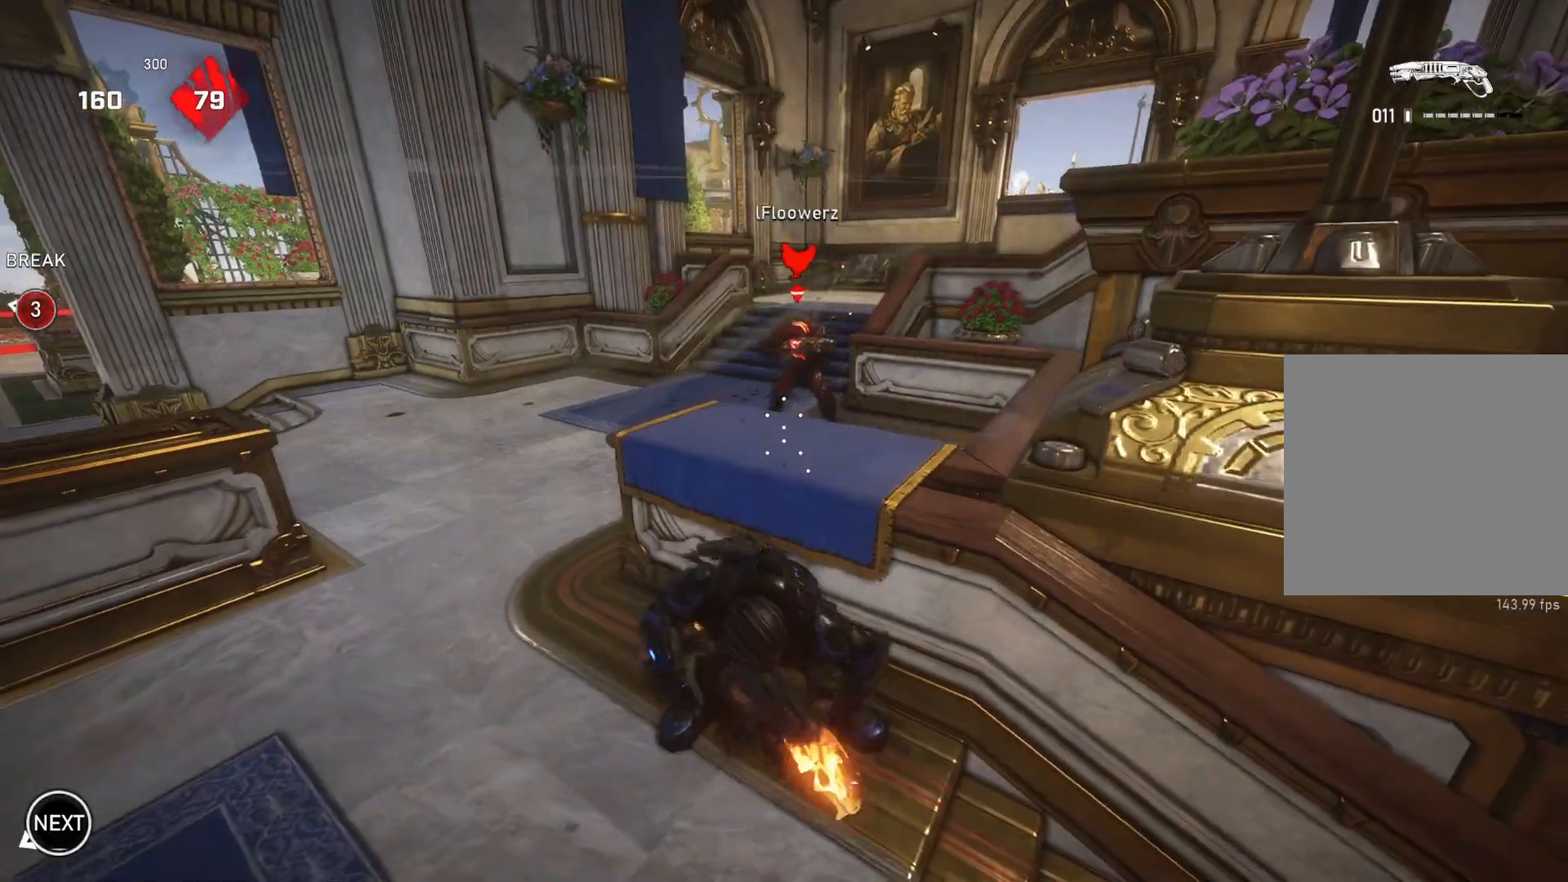
{"buttons": [], "left_stick": "down-right", "right_stick": "up-left", "events": [[233, "L2", "down"], [267, "right_stick", "up-left"], [283, "left_stick", "down-right"], [433, "L2", "up"]]}
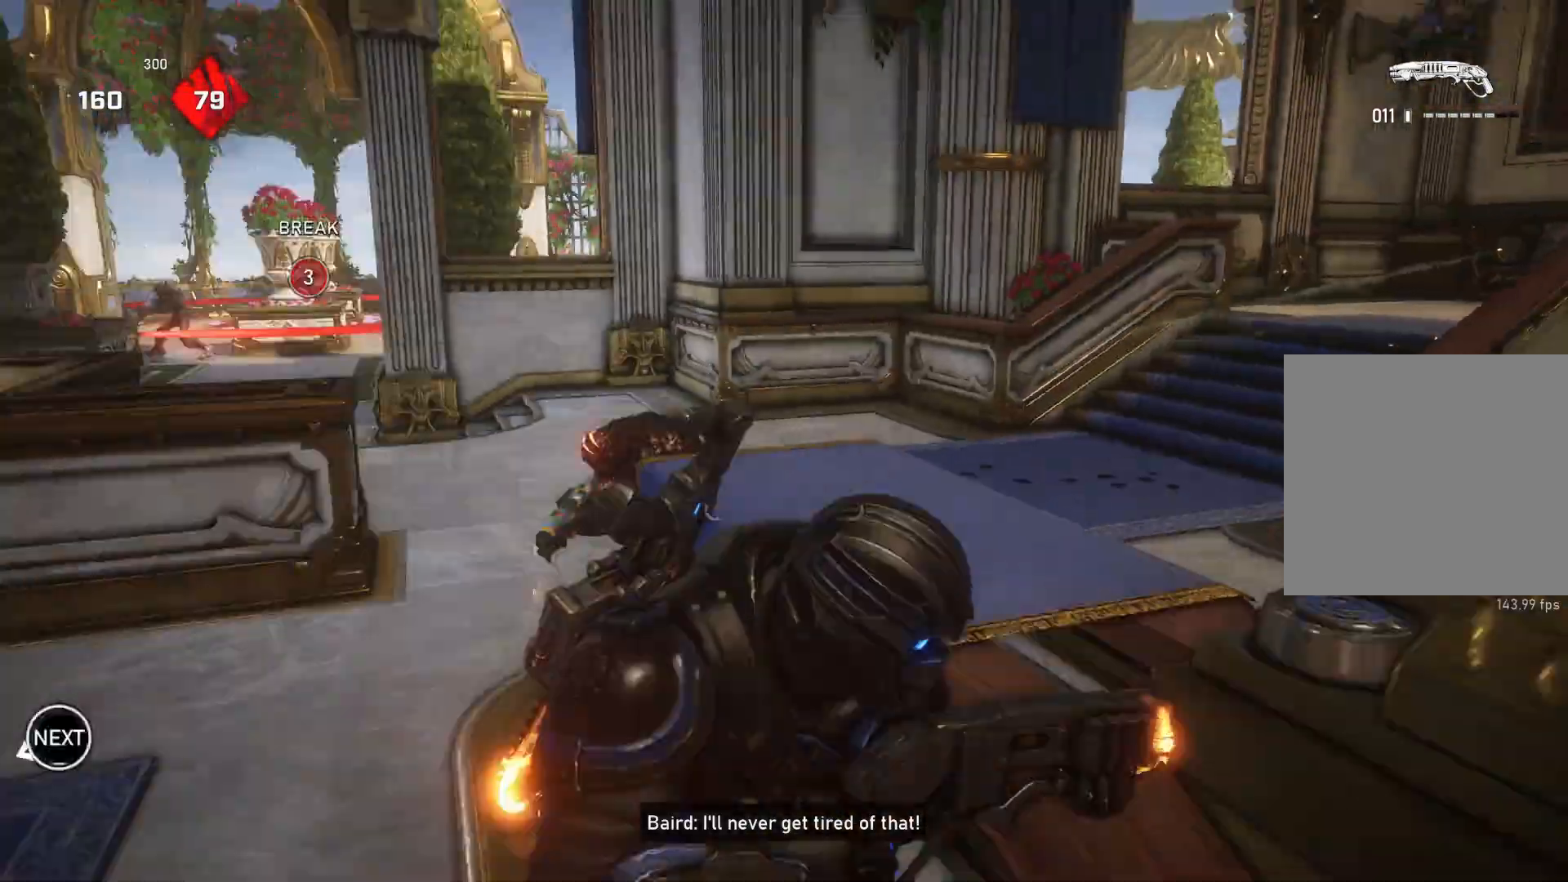
{"buttons": [], "left_stick": "center", "right_stick": "center", "events": [[33, "right_stick", "center"], [283, "left_stick", "center"]]}